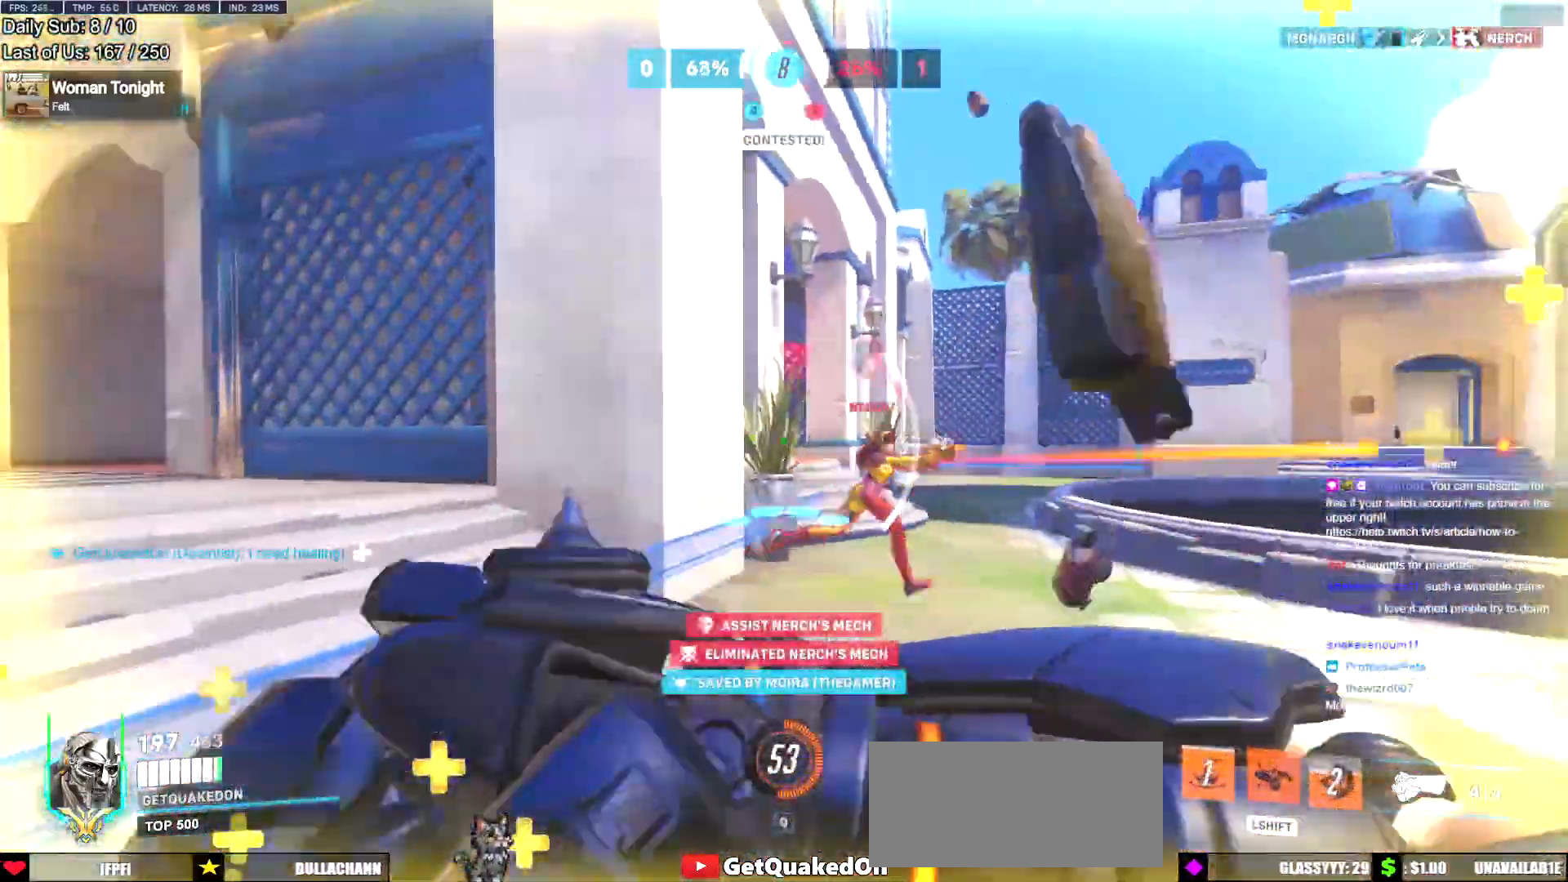
Gameplay with keyboard and mouse; each line is a JSON object with the keys and mouse buttons held at the frame after it. "events" lists presses ("down") and releases ("up") of "a", "ctrl", "d", "e", "f", "melee", "q", "r", "s", "shift", "space", "w", "mouse_left" and "mouse_right" between this image and that frame as [ms after this image, input, new state], when the widget could be followed in between. "mouse_left", "mouse_right" = the "left", "right" buttons of the "mouse" list. No other keys are recorded. Mouse movement is not recorded. Key names are as the overlay labels them; some are game actions (e.g. jump) rather than physical keys.
{"keys": ["a", "shift", "w"], "mouse": [], "events": [[84, "w", "down"], [134, "a", "down"], [134, "d", "up"], [317, "d", "down"], [367, "a", "up"], [451, "shift", "down"], [501, "a", "down"], [501, "d", "up"]]}
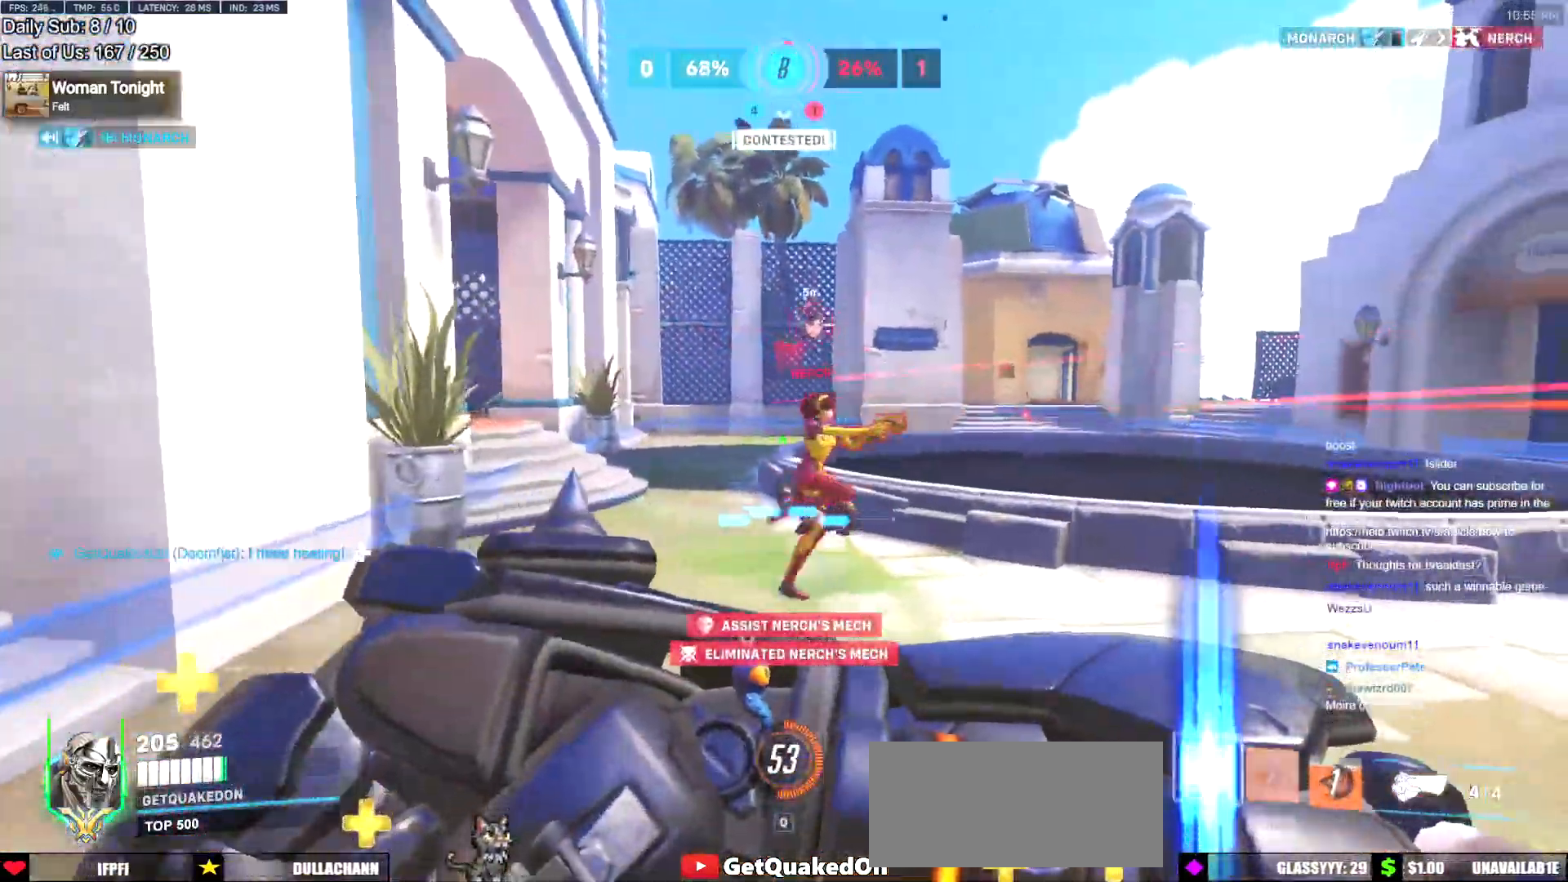
{"keys": ["a"], "mouse": [], "events": [[100, "shift", "up"], [183, "mouse_left", "down"], [183, "w", "up"], [333, "mouse_left", "up"]]}
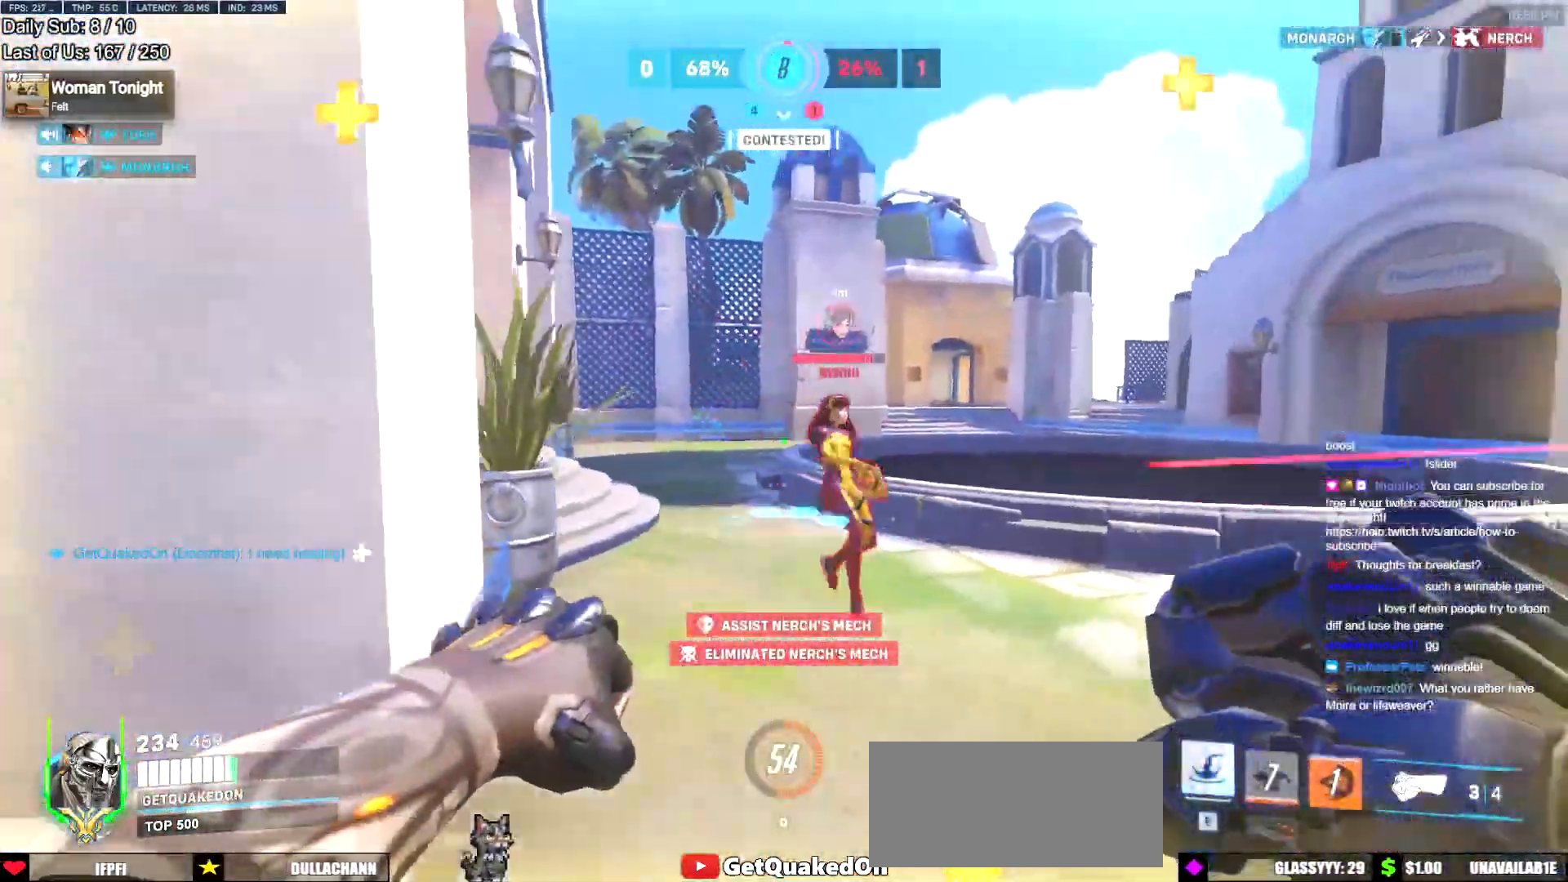
{"keys": ["a", "w"], "mouse": ["left"], "events": [[17, "mouse_left", "down"], [17, "w", "down"], [67, "a", "up"], [117, "d", "down"], [150, "d", "up"], [150, "mouse_left", "up"], [301, "a", "down"], [401, "mouse_left", "down"]]}
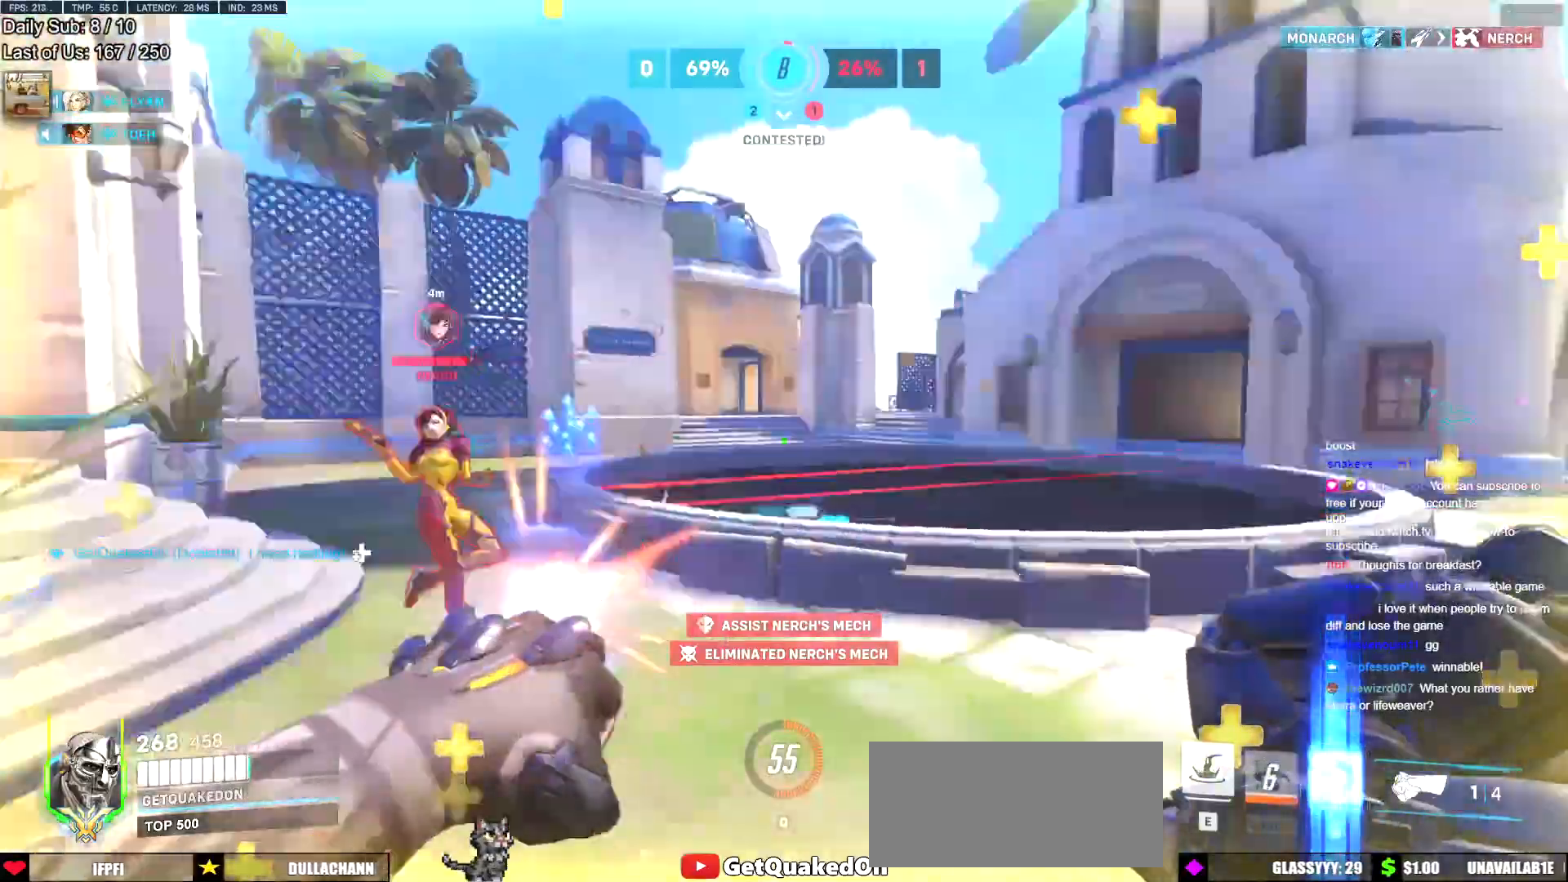
{"keys": ["d"], "mouse": [], "events": [[33, "a", "up"], [83, "mouse_left", "up"], [133, "e", "down"], [167, "a", "down"], [167, "e", "up"], [367, "a", "up"], [417, "d", "down"], [417, "w", "up"]]}
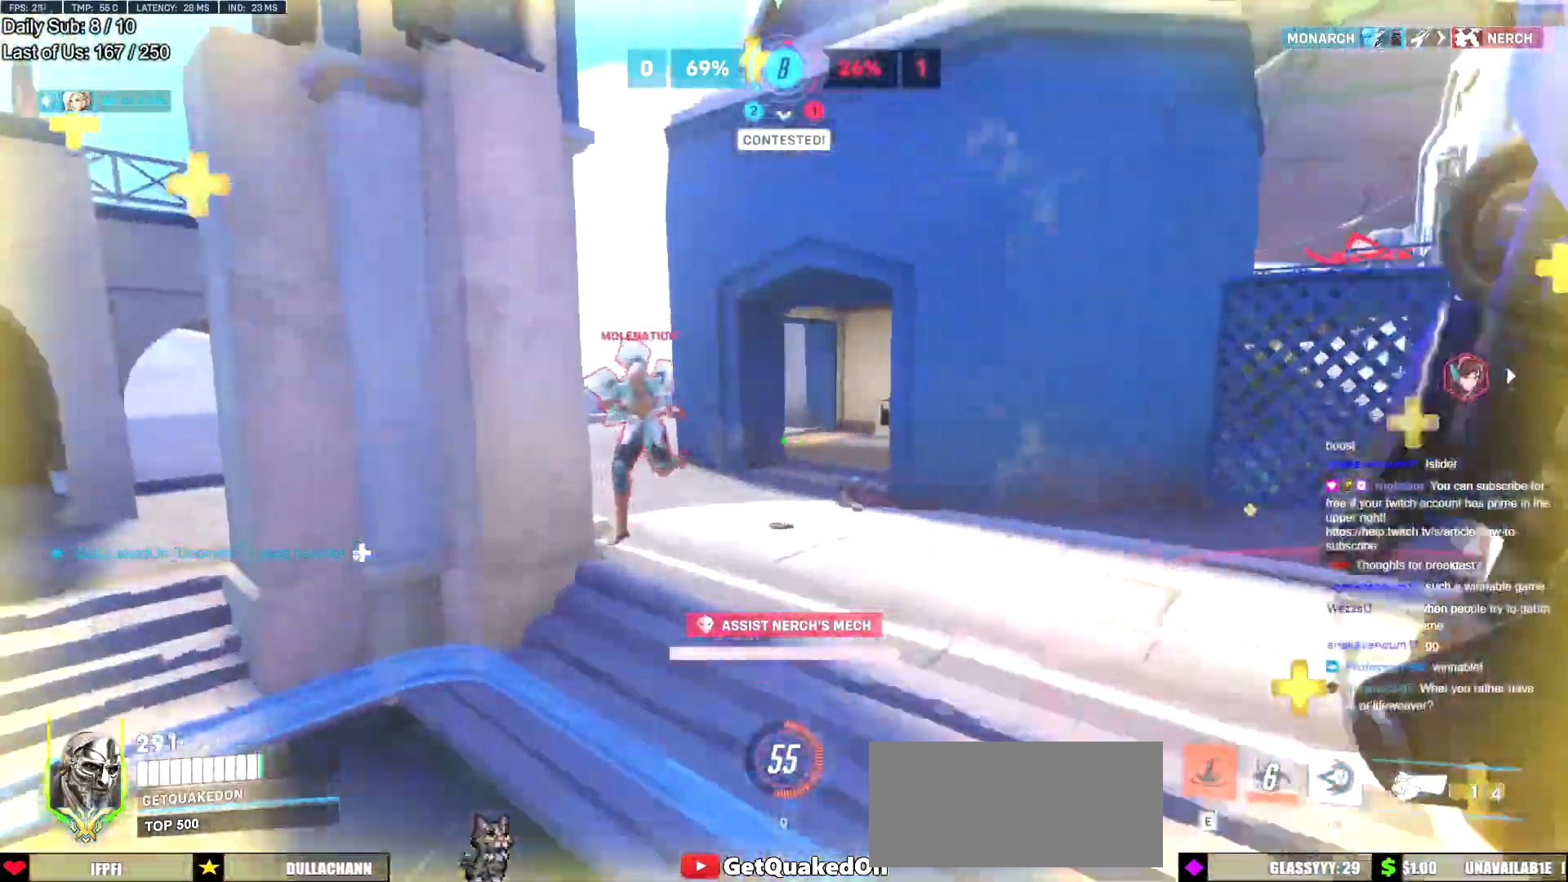
{"keys": ["a", "s"], "mouse": ["right"], "events": [[334, "mouse_right", "down"], [384, "s", "down"], [467, "a", "down"], [467, "d", "up"]]}
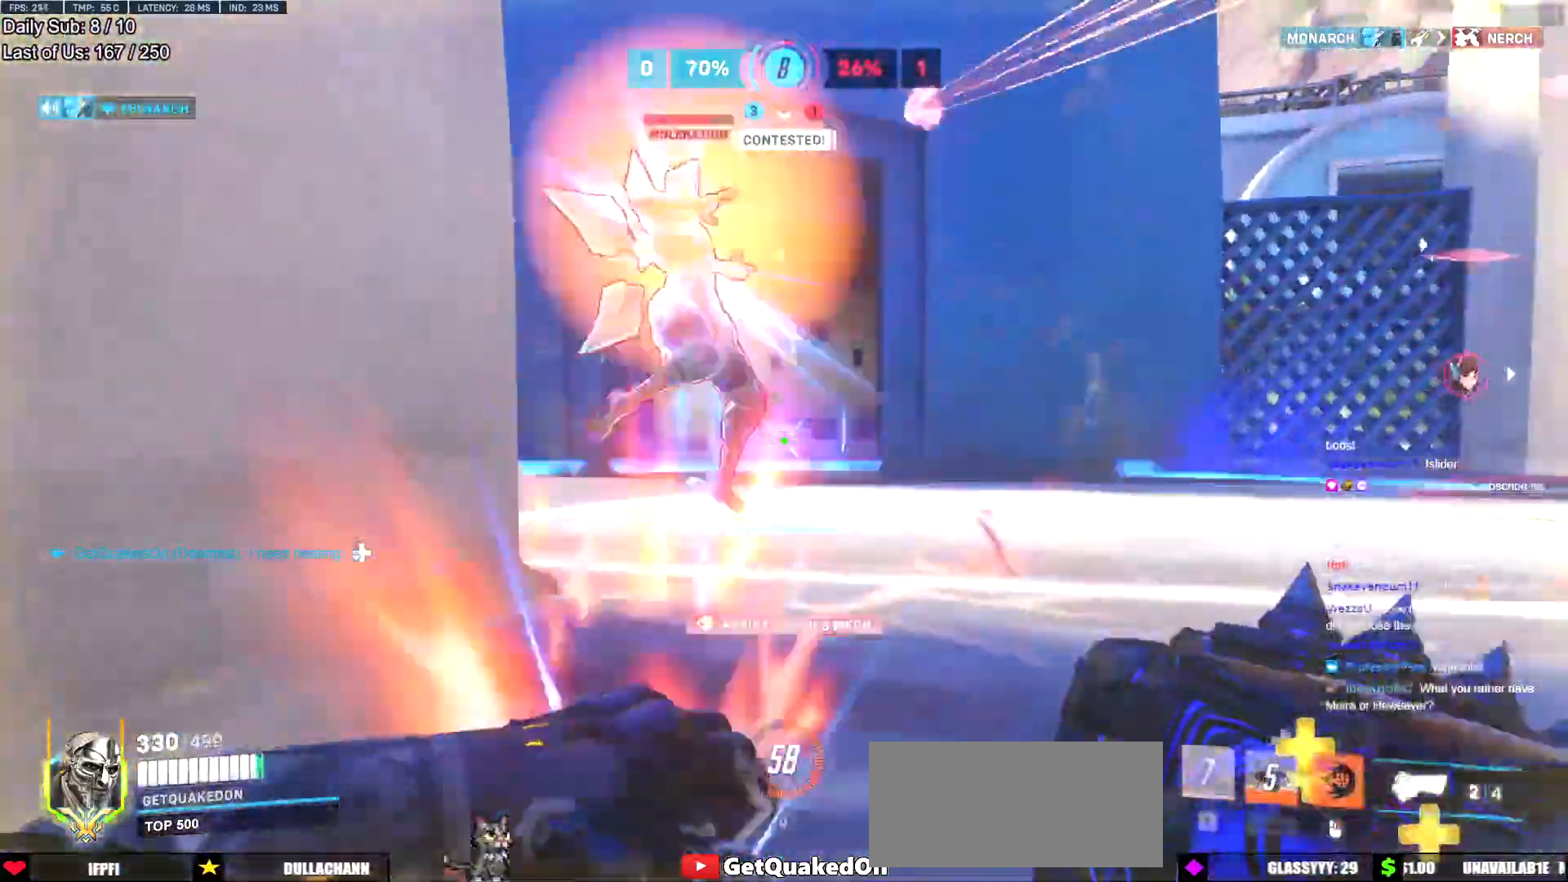
{"keys": ["d"], "mouse": [], "events": [[67, "s", "up"], [167, "a", "up"], [167, "d", "down"], [250, "a", "down"], [250, "d", "up"], [300, "a", "up"], [300, "d", "down"], [300, "w", "down"], [350, "w", "up"], [434, "d", "up"], [434, "mouse_right", "up"], [484, "d", "down"]]}
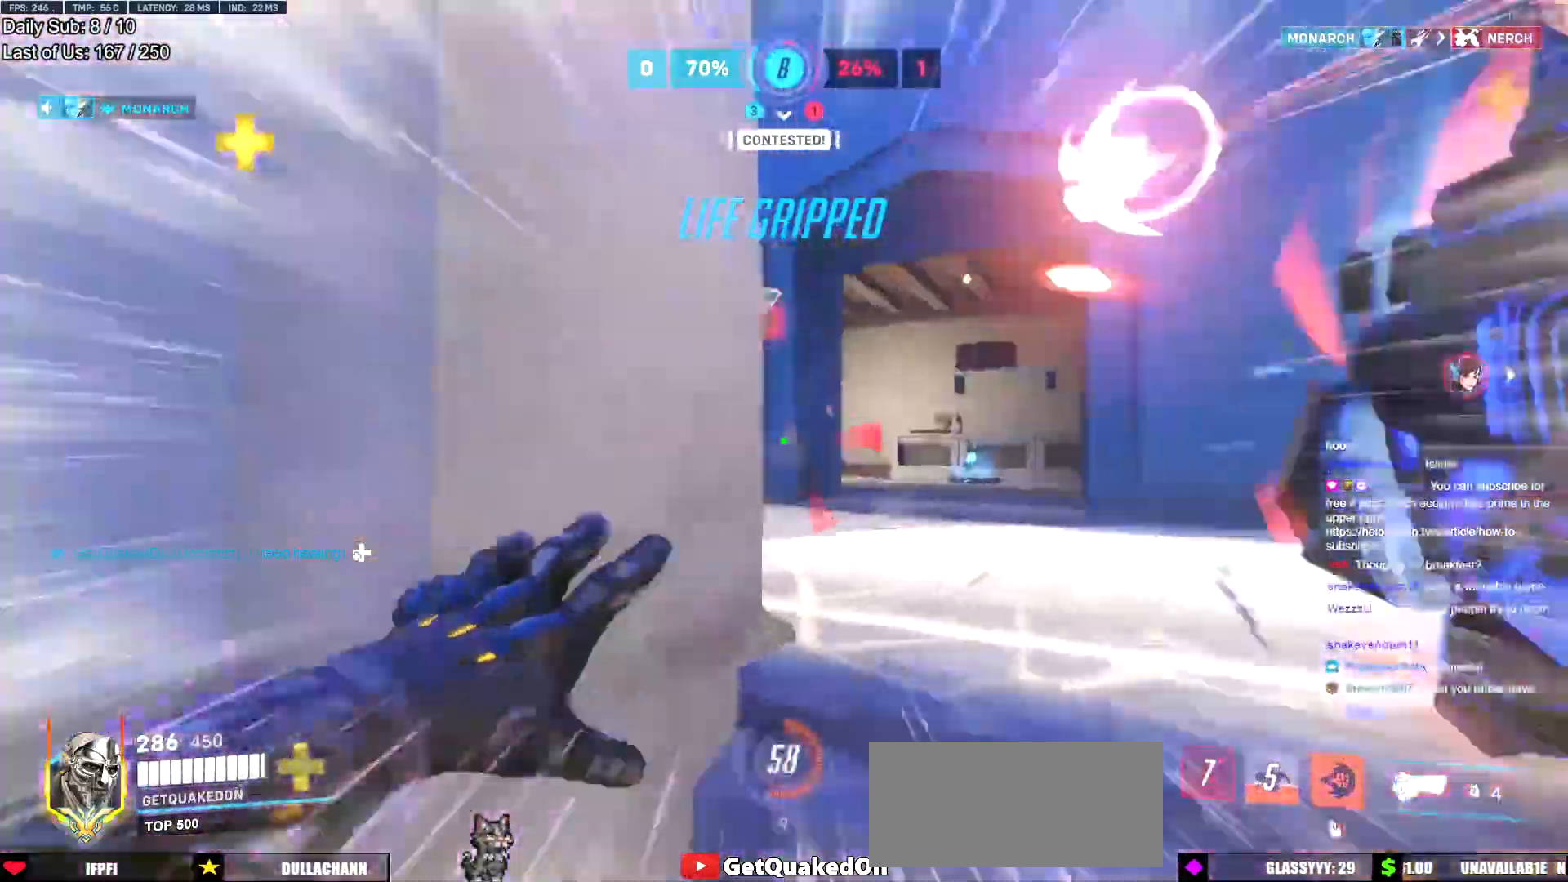
{"keys": ["w"], "mouse": [], "events": [[84, "a", "down"], [84, "d", "up"], [84, "s", "down"], [134, "a", "up"], [317, "s", "up"], [451, "w", "down"]]}
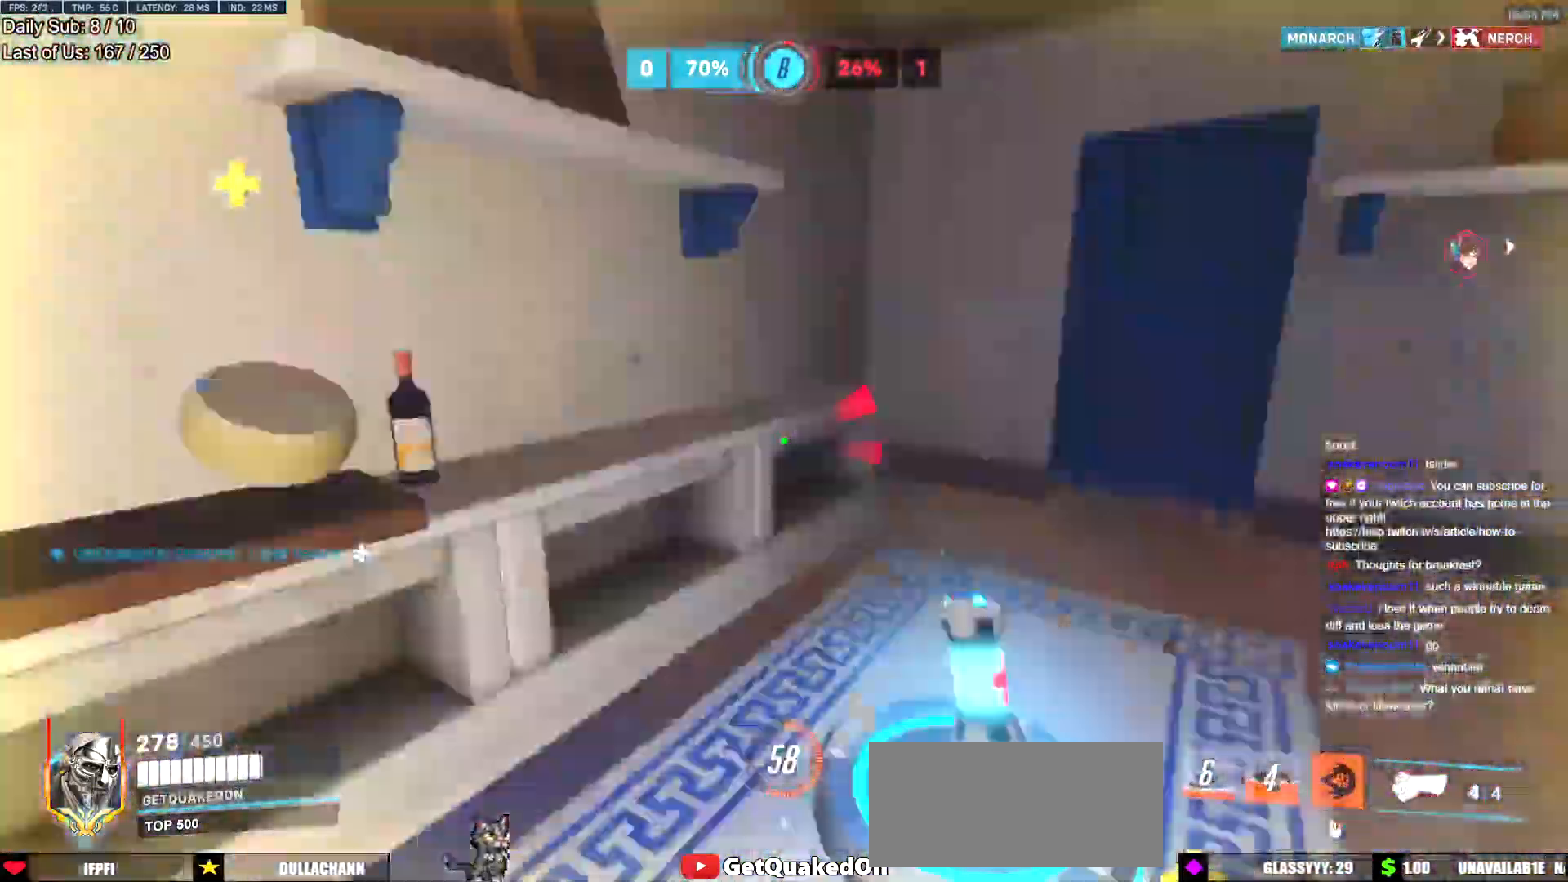
{"keys": ["d"], "mouse": ["left"], "events": [[233, "a", "down"], [334, "w", "up"], [384, "d", "down"], [417, "a", "up"], [417, "mouse_left", "down"]]}
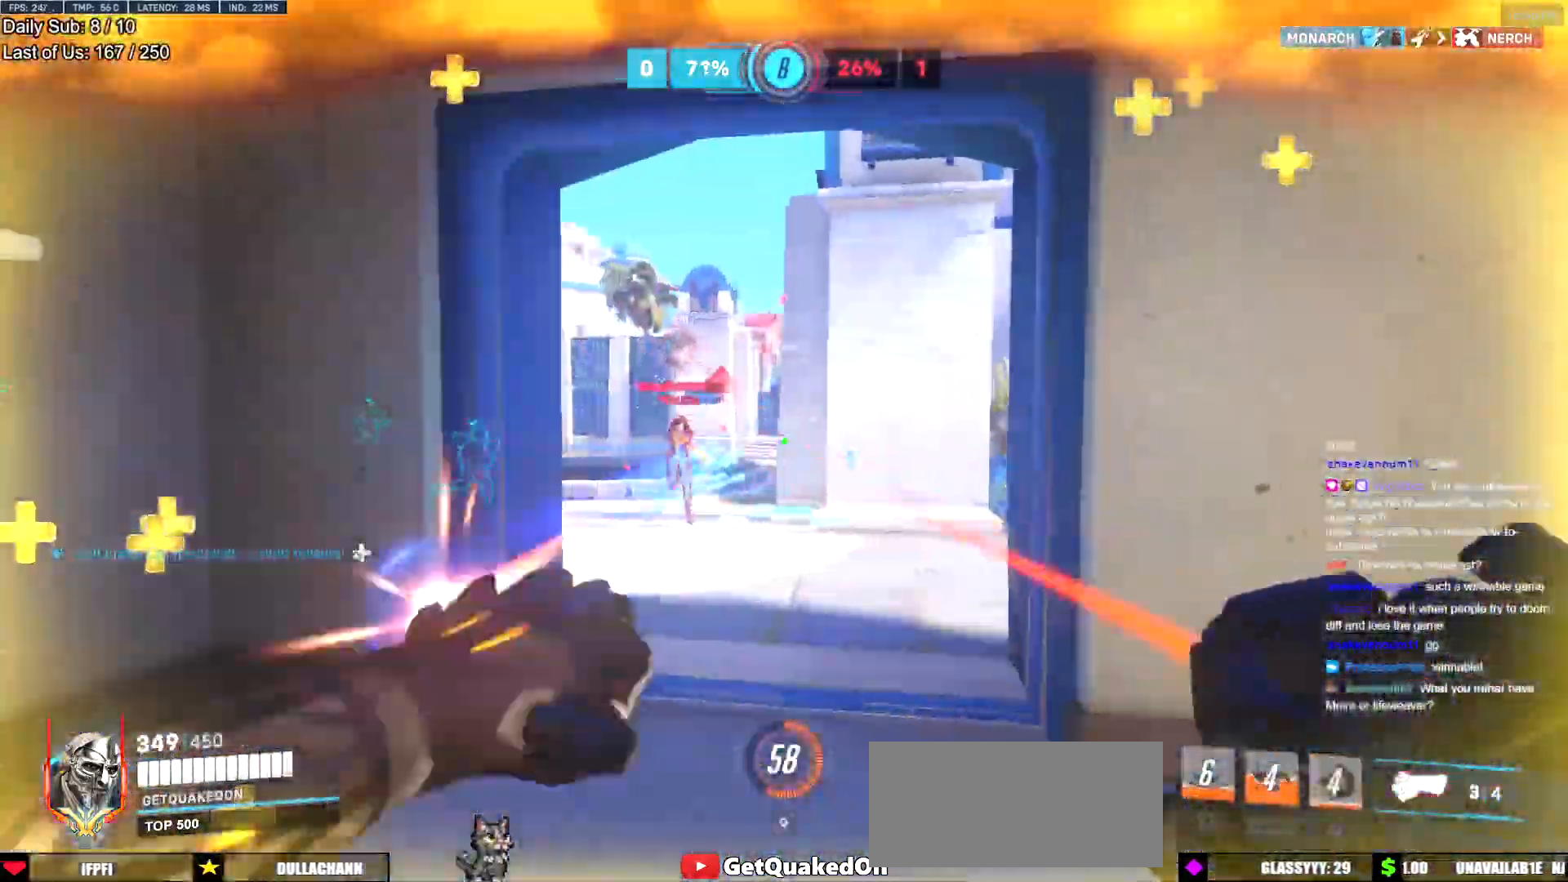
{"keys": ["d", "w"], "mouse": [], "events": [[67, "mouse_left", "up"], [201, "mouse_left", "down"], [301, "mouse_left", "up"], [351, "w", "down"]]}
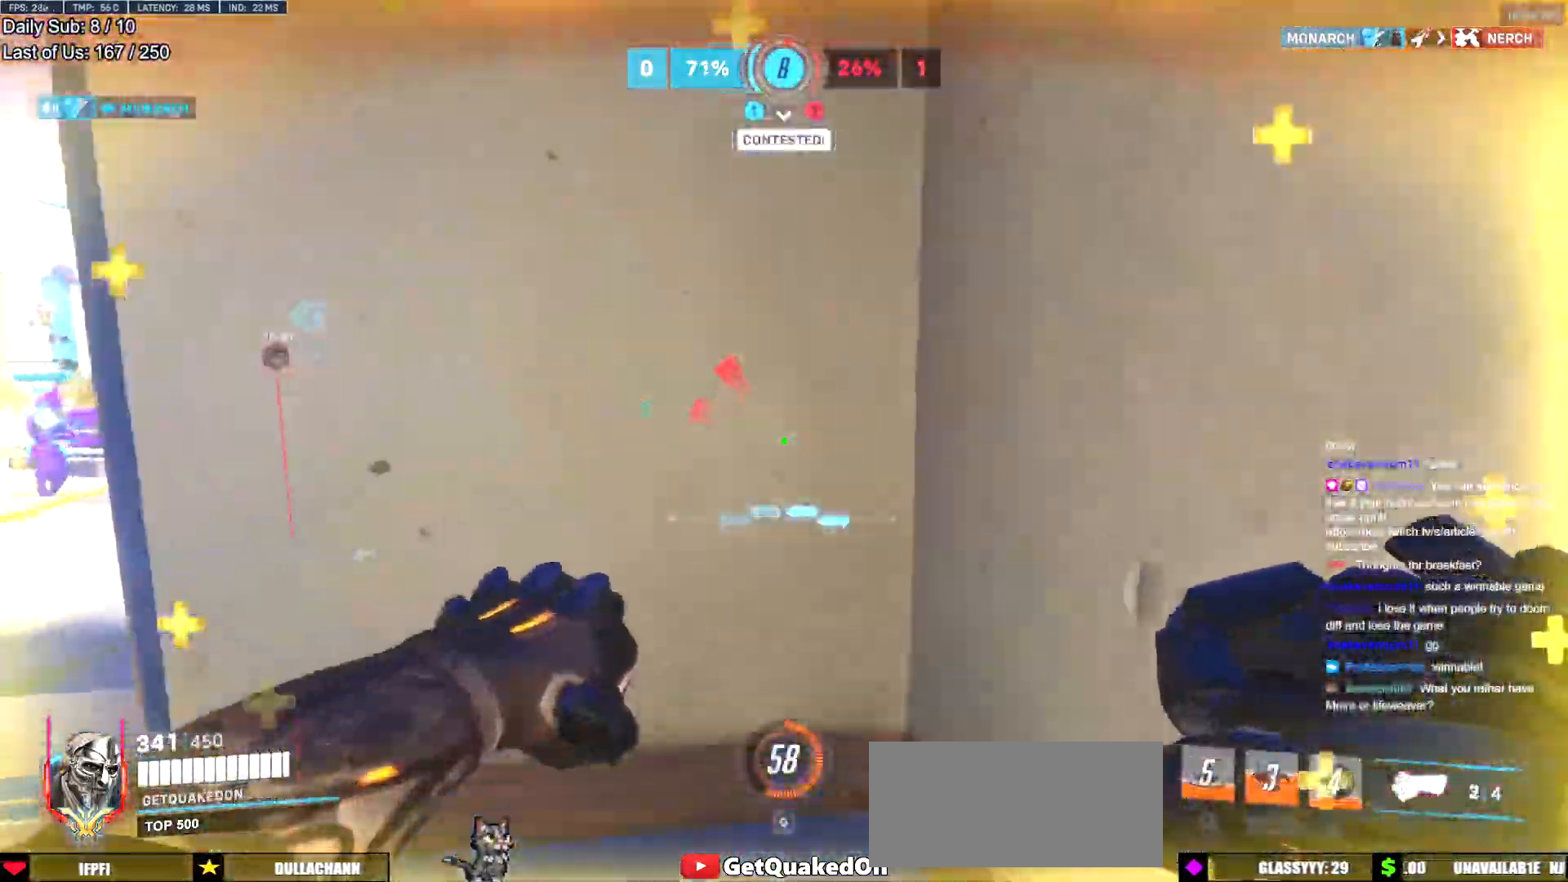
{"keys": ["d", "w"], "mouse": [], "events": [[167, "w", "up"], [317, "s", "down"], [367, "s", "up"], [500, "w", "down"]]}
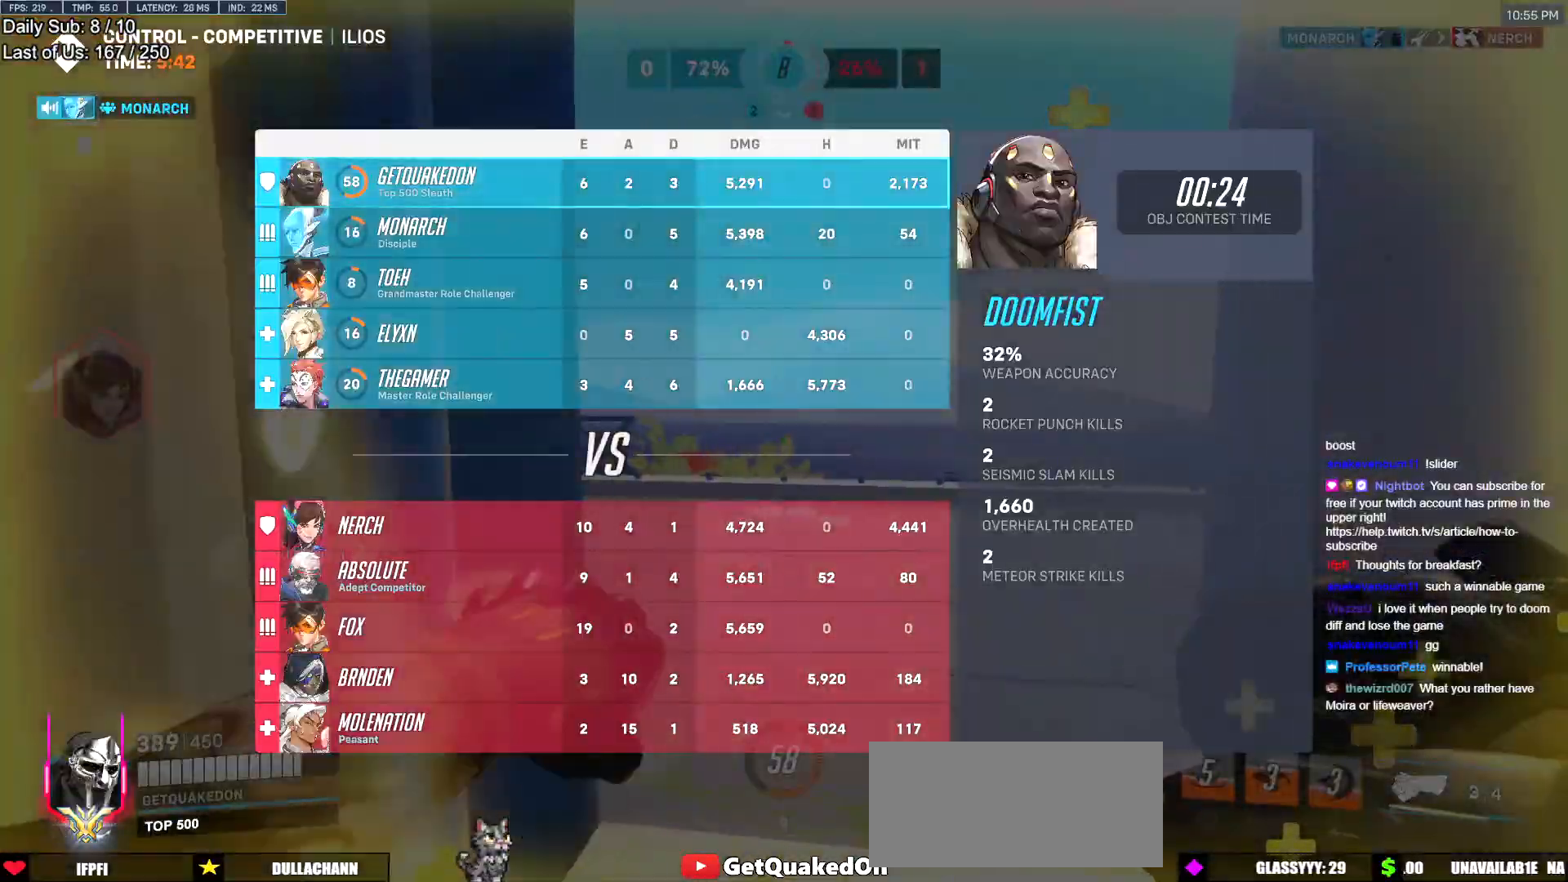
{"keys": ["d", "space", "w"], "mouse": [], "events": [[50, "d", "up"], [234, "d", "down"], [384, "space", "down"]]}
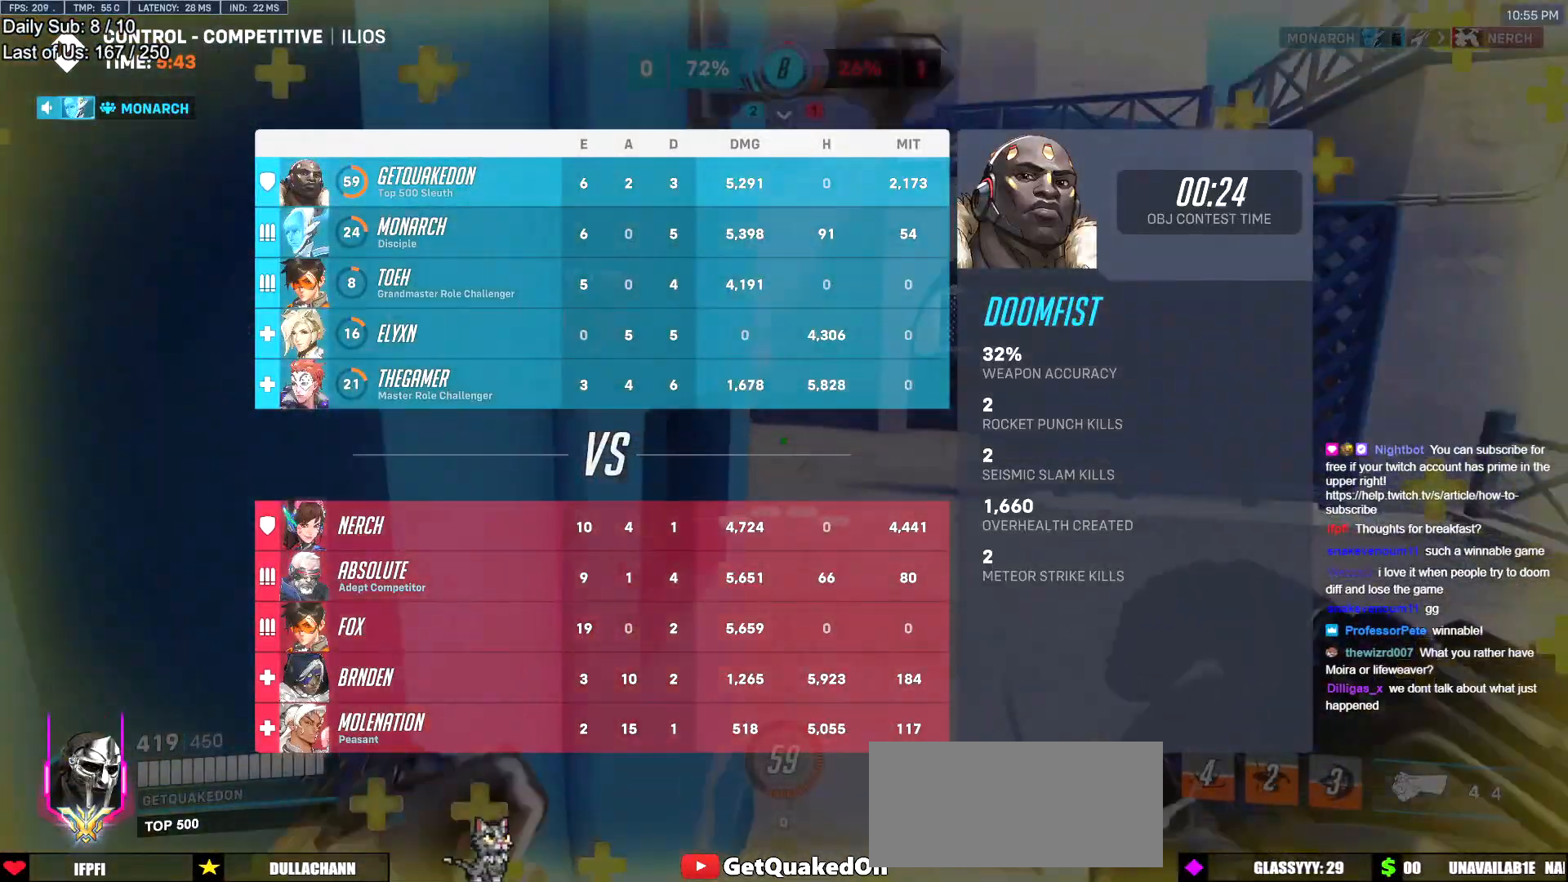
{"keys": ["d", "w"], "mouse": [], "events": [[17, "space", "up"], [67, "d", "up"], [250, "r", "down"], [350, "r", "up"], [434, "d", "down"]]}
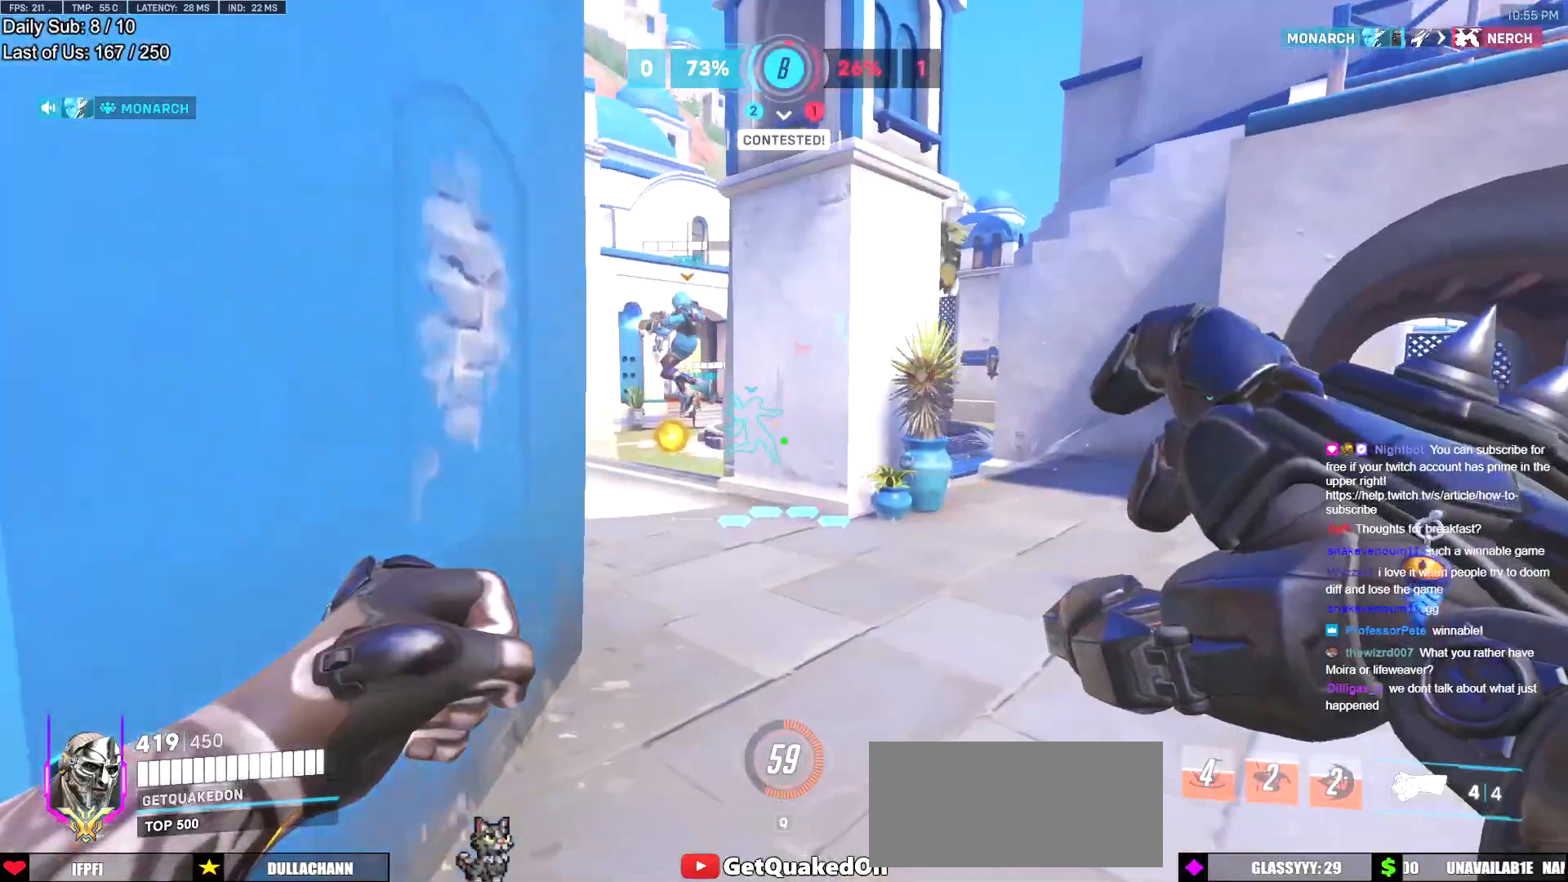
{"keys": ["d", "space", "w"], "mouse": [], "events": [[134, "d", "up"], [217, "mouse_left", "down"], [367, "mouse_left", "up"], [417, "d", "down"], [501, "space", "down"]]}
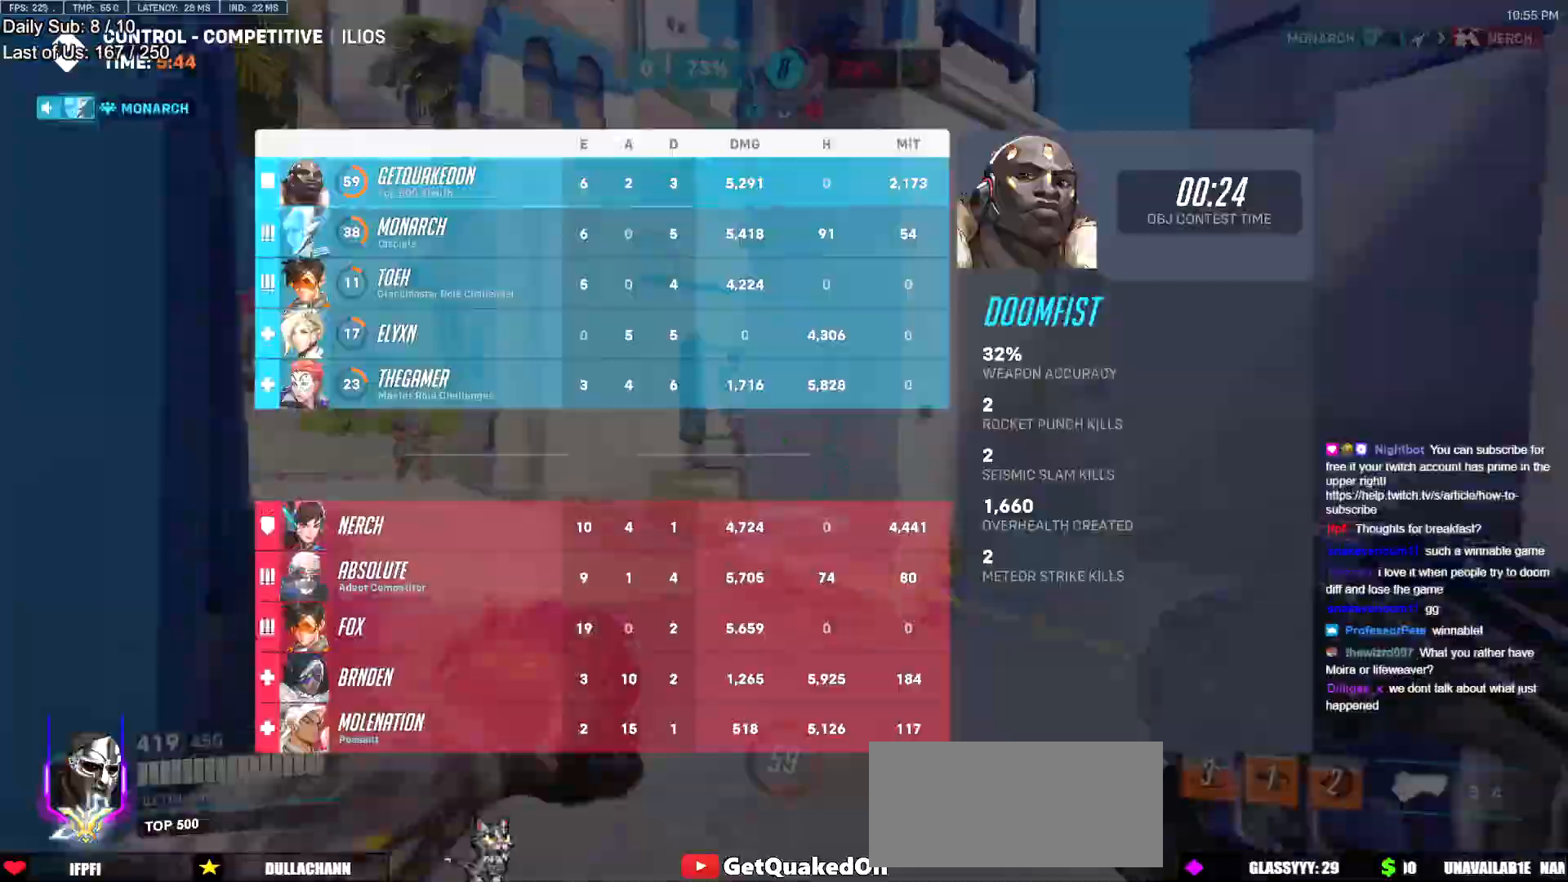
{"keys": ["d"], "mouse": [], "events": [[183, "mouse_left", "down"], [183, "space", "up"], [233, "w", "up"], [333, "mouse_left", "up"]]}
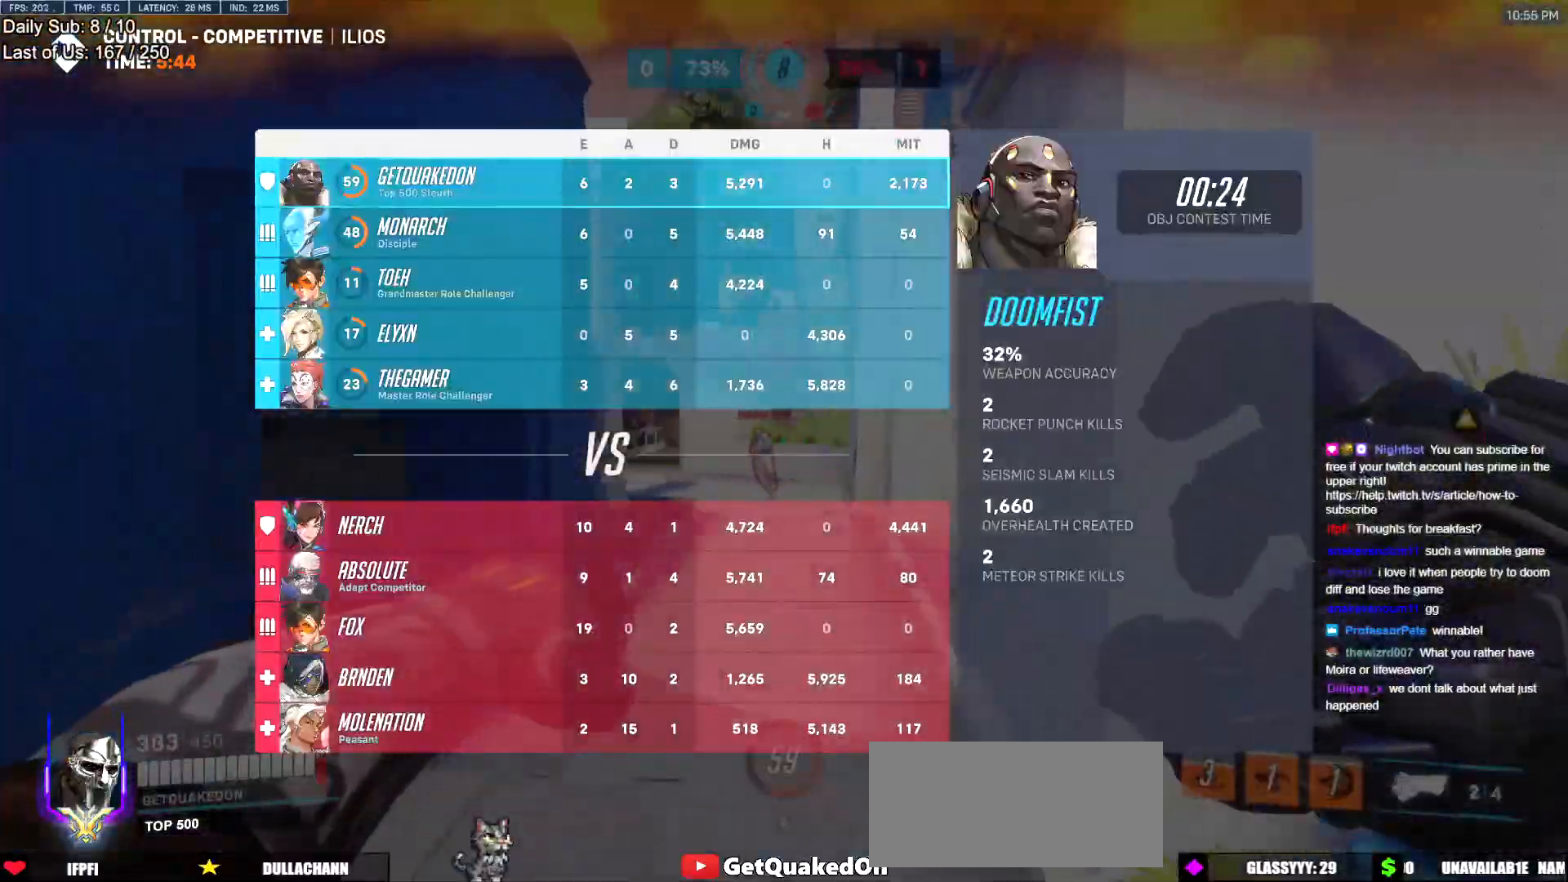
{"keys": ["d", "w"], "mouse": [], "events": [[17, "mouse_left", "down"], [17, "w", "down"], [167, "mouse_left", "up"], [201, "space", "down"], [351, "space", "up"]]}
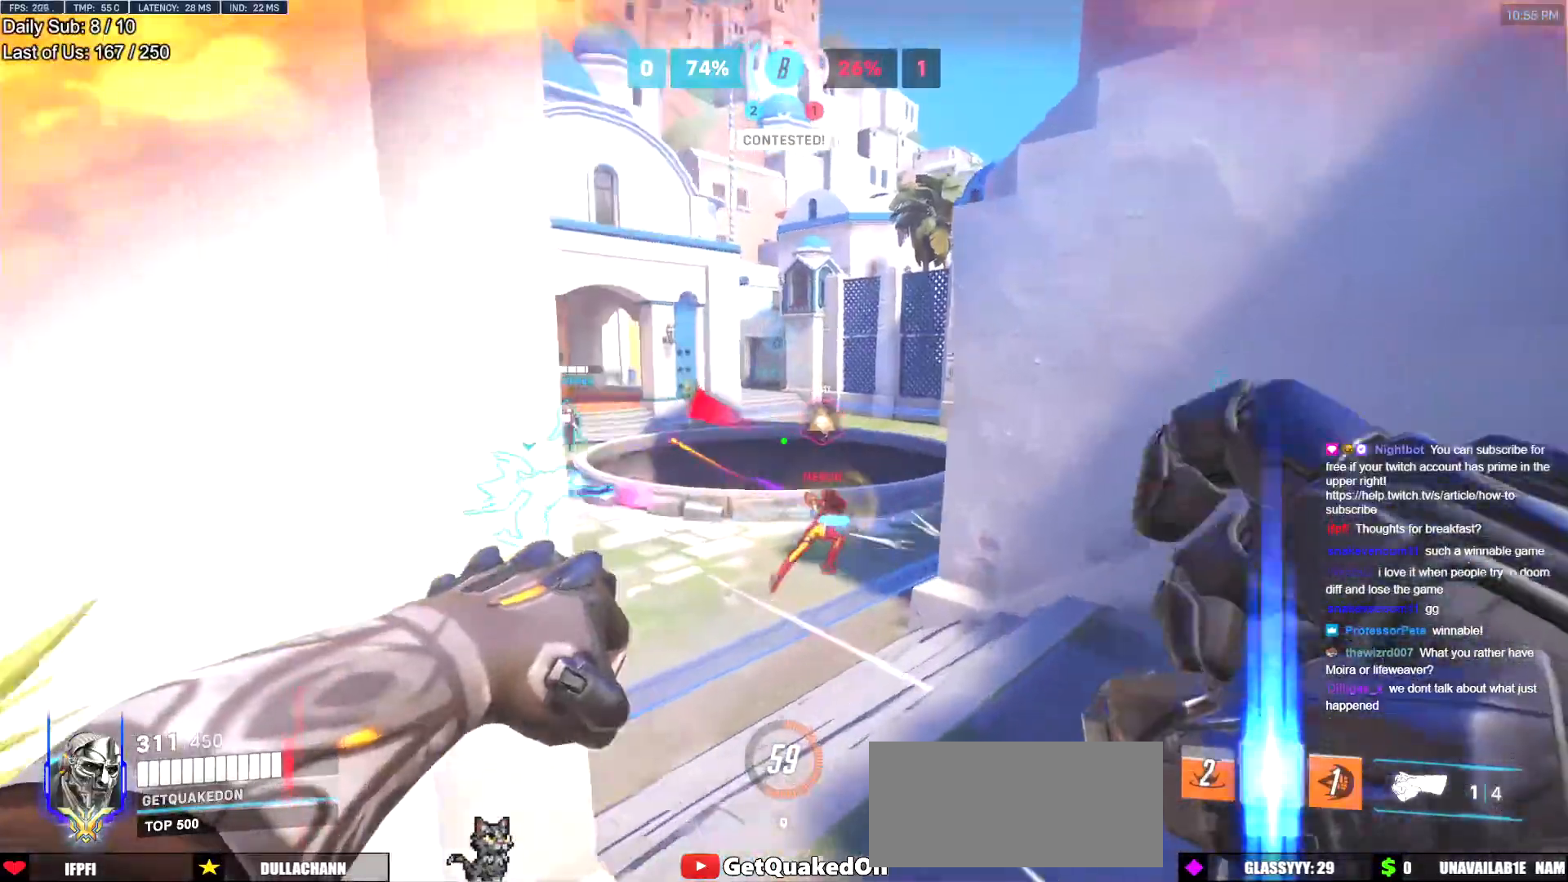
{"keys": ["d", "w"], "mouse": [], "events": [[83, "w", "up"], [133, "a", "down"], [133, "d", "up"], [217, "mouse_left", "down"], [367, "mouse_left", "up"], [450, "d", "down"], [450, "w", "down"], [500, "a", "up"]]}
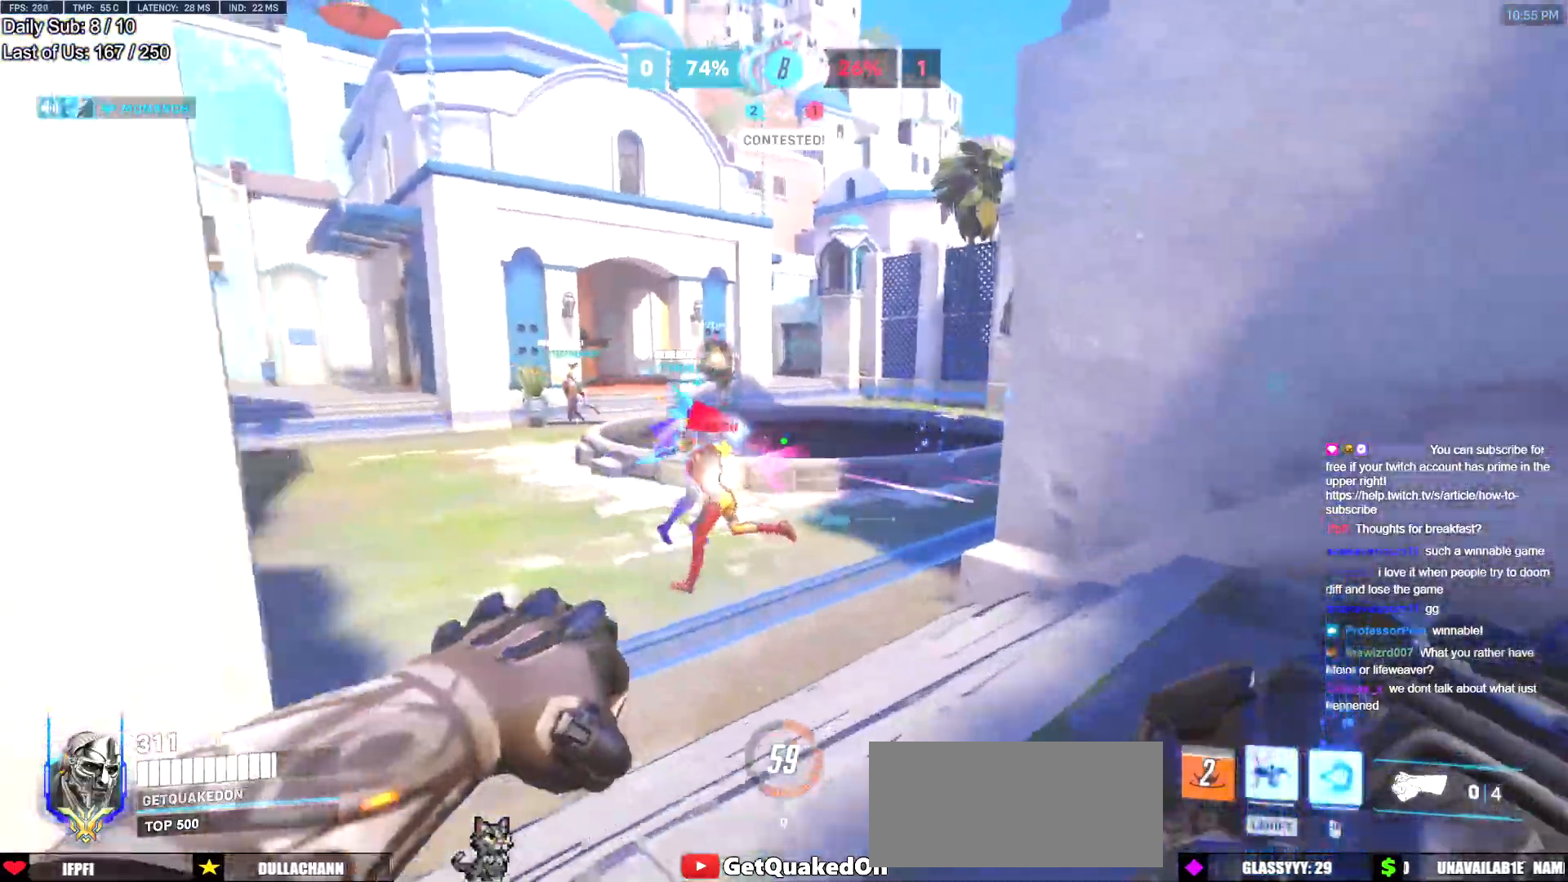
{"keys": [], "mouse": [], "events": [[50, "mouse_right", "down"], [150, "d", "up"], [417, "mouse_right", "up"], [417, "w", "up"]]}
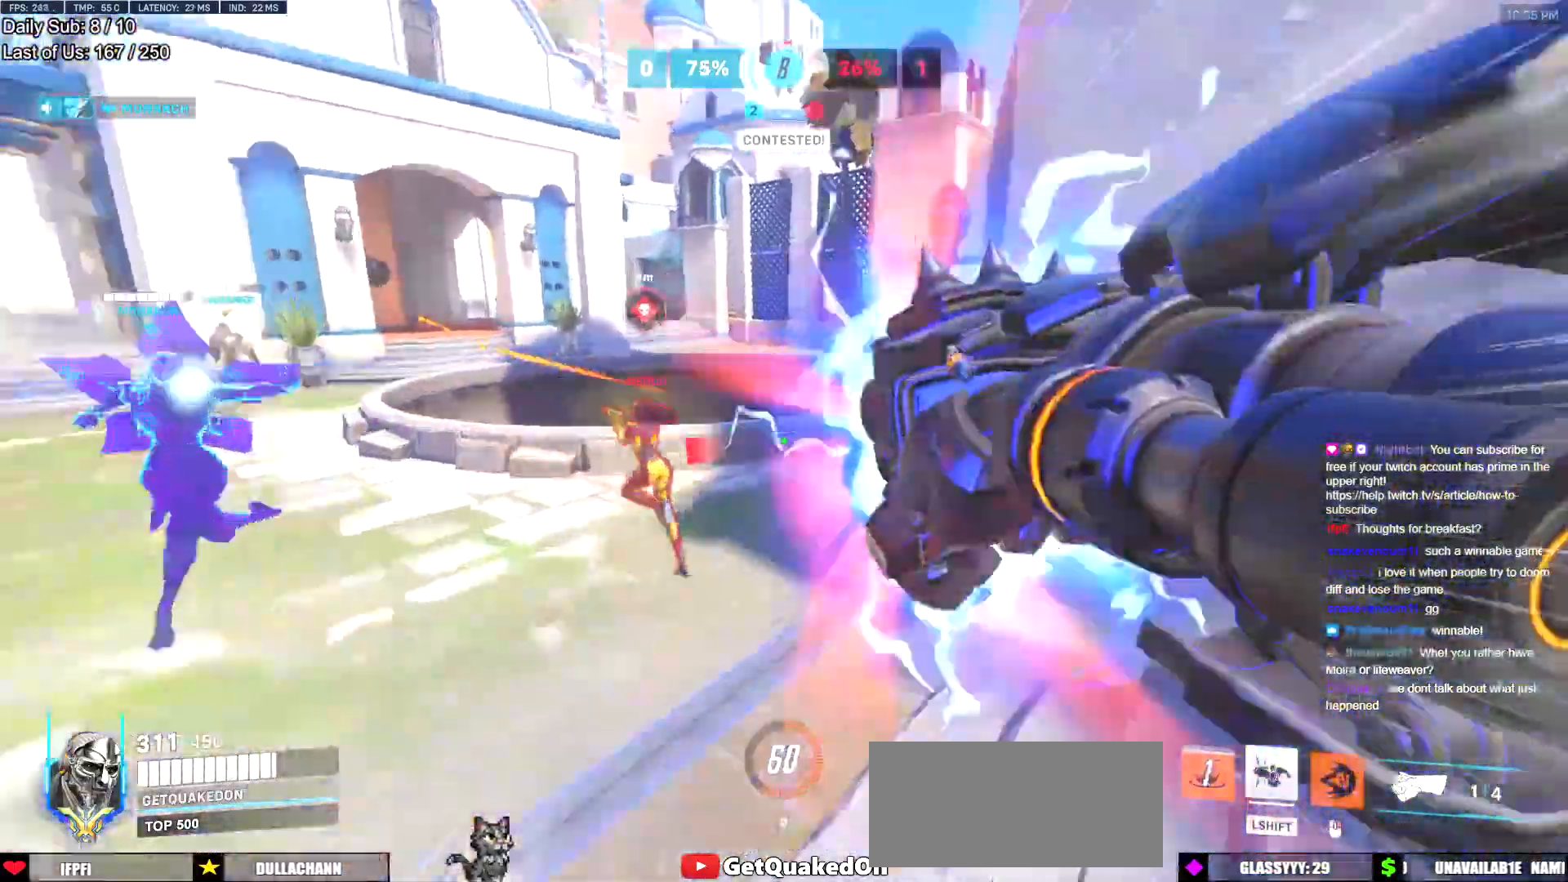
{"keys": ["d", "w"], "mouse": [], "events": [[117, "d", "down"], [167, "a", "down"], [167, "d", "up"], [200, "w", "down"], [250, "a", "up"], [400, "d", "down"]]}
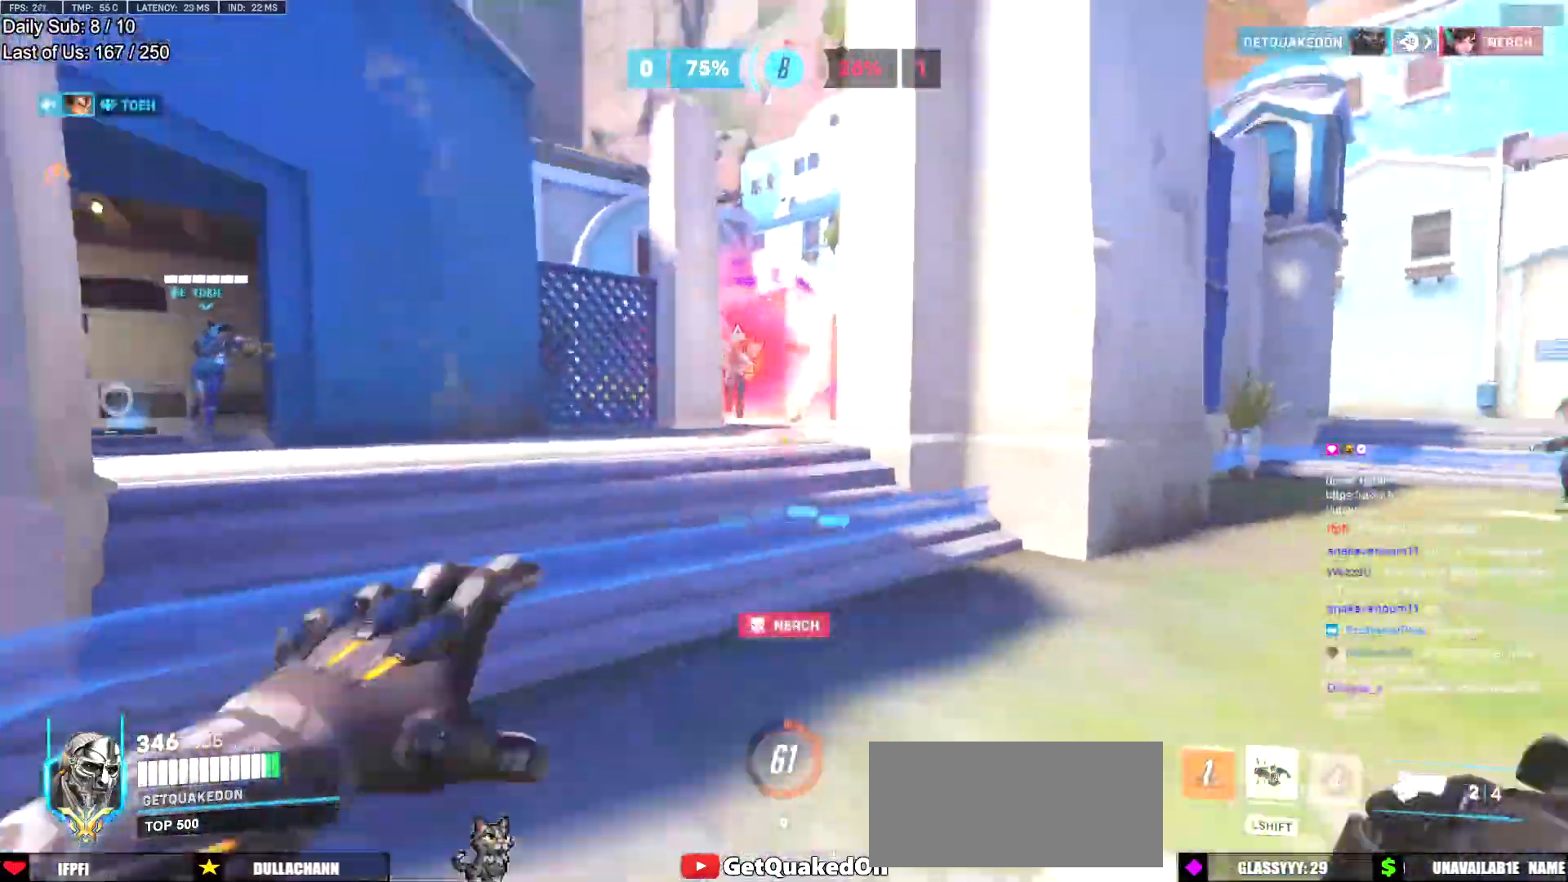
{"keys": ["a"], "mouse": ["left"], "events": [[34, "d", "up"], [84, "mouse_left", "down"], [134, "e", "down"], [167, "e", "up"], [167, "mouse_left", "up"], [401, "a", "down"], [401, "w", "up"], [451, "mouse_left", "down"]]}
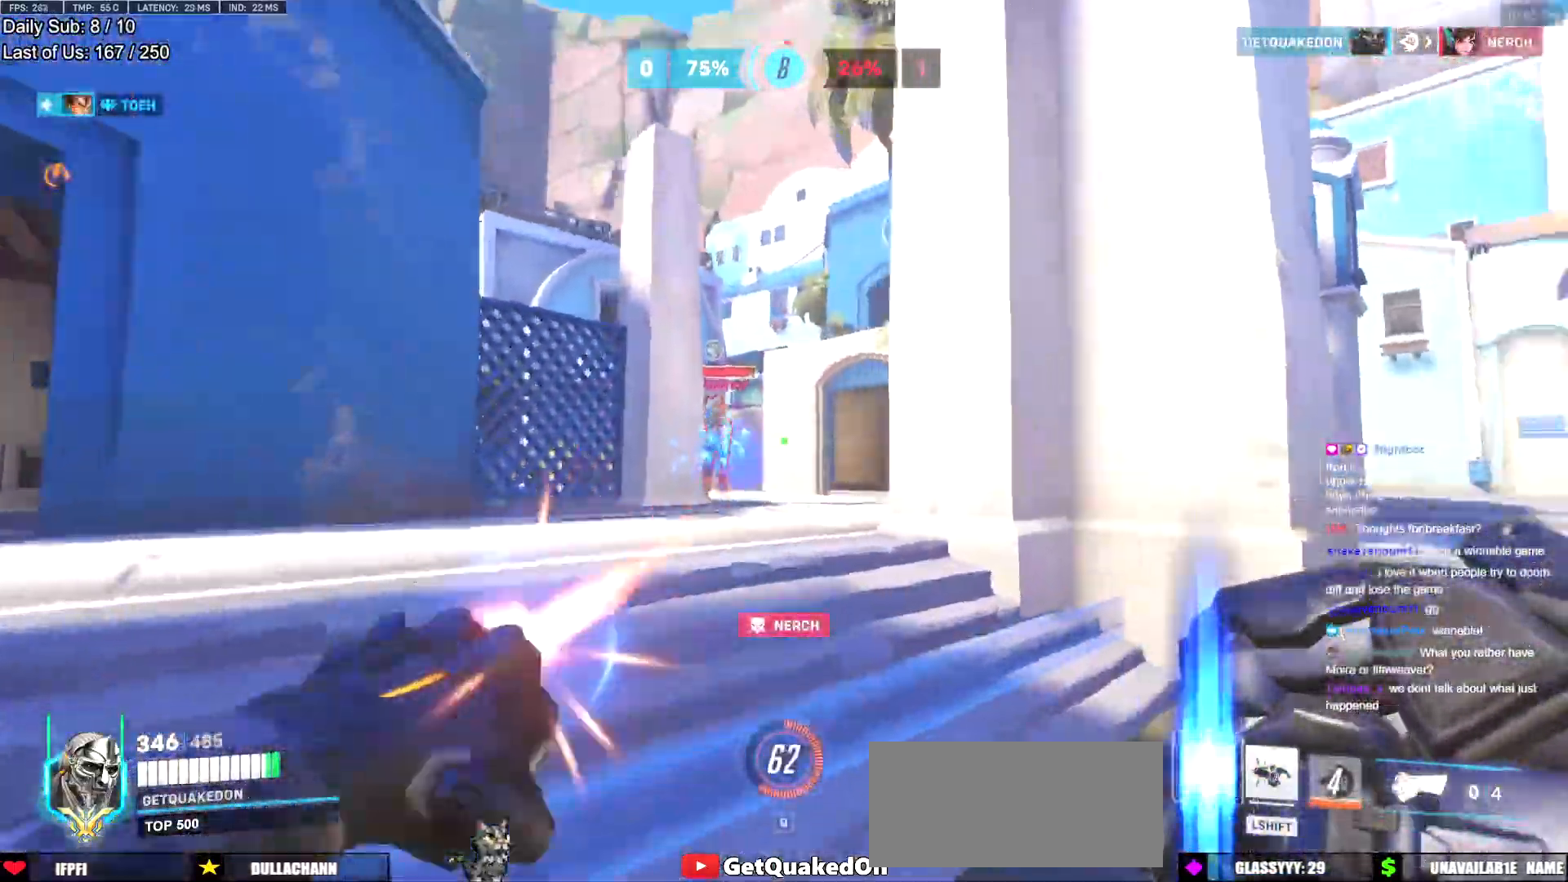
{"keys": ["w"], "mouse": [], "events": [[100, "mouse_left", "up"], [150, "shift", "down"], [150, "w", "down"], [183, "shift", "up"], [233, "a", "up"], [283, "e", "down"], [384, "e", "up"]]}
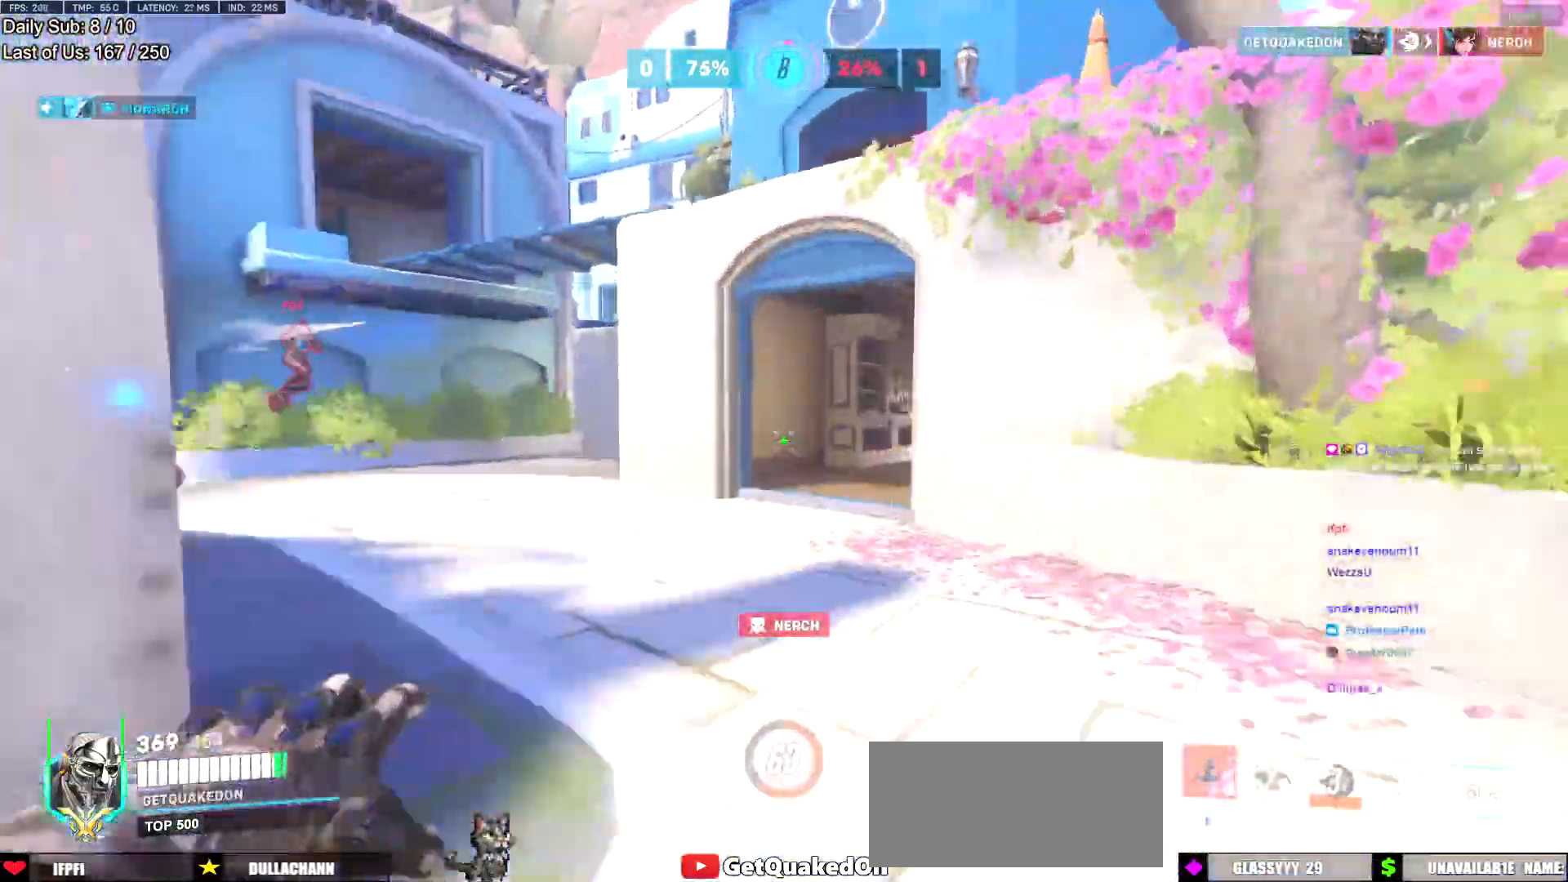
{"keys": ["a", "space"], "mouse": [], "events": [[17, "d", "down"], [17, "w", "up"], [167, "a", "down"], [167, "d", "up"], [434, "space", "down"]]}
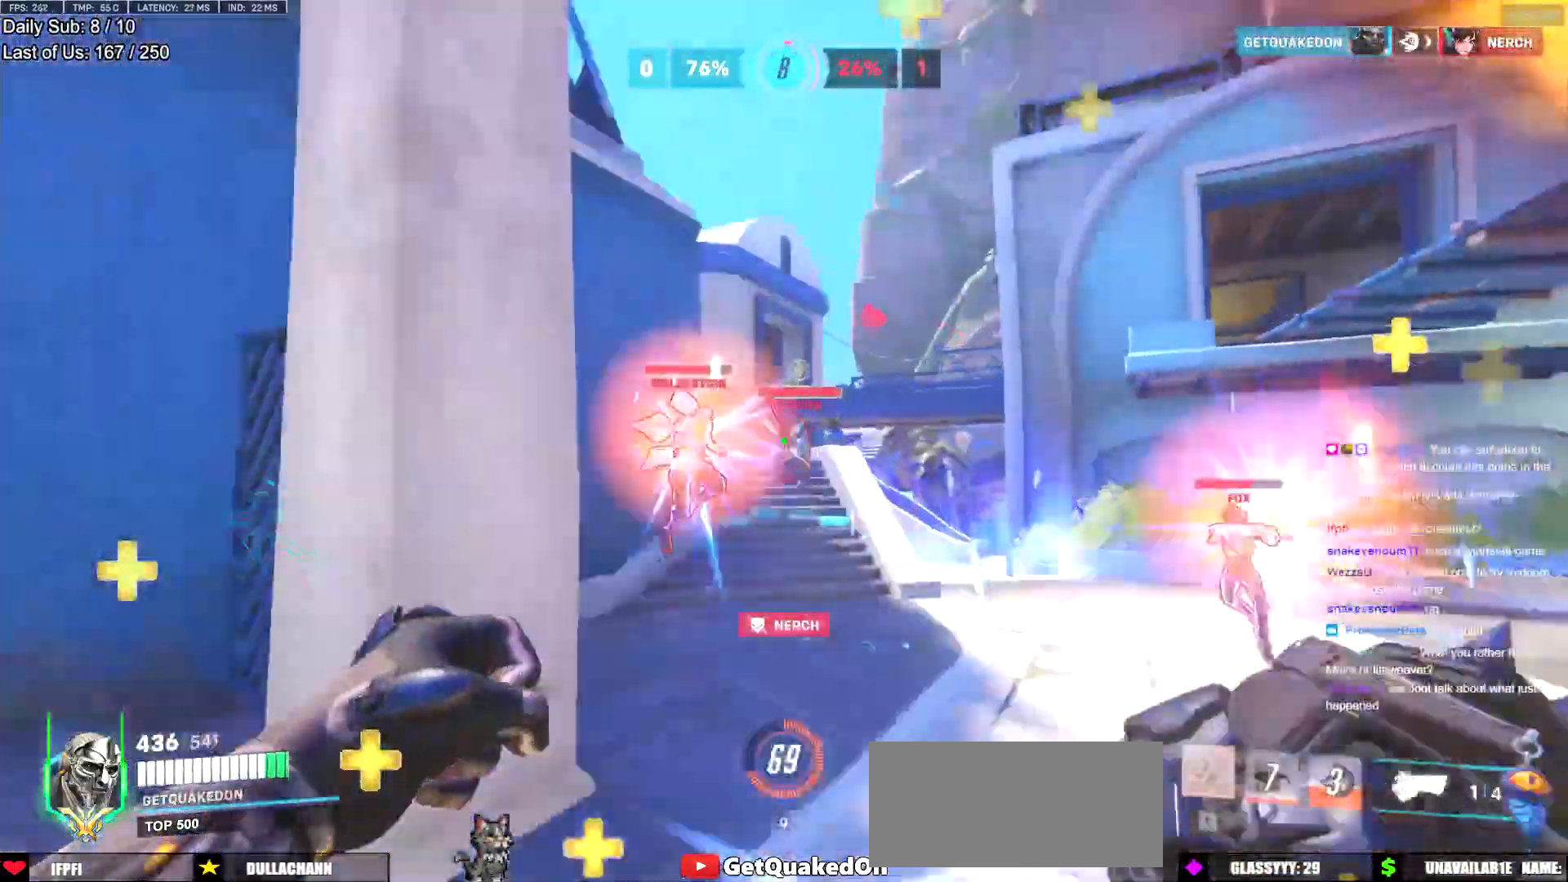
{"keys": ["a", "w"], "mouse": [], "events": [[33, "mouse_left", "down"], [33, "space", "up"], [167, "mouse_left", "up"], [317, "mouse_left", "down"], [400, "mouse_left", "up"], [500, "w", "down"]]}
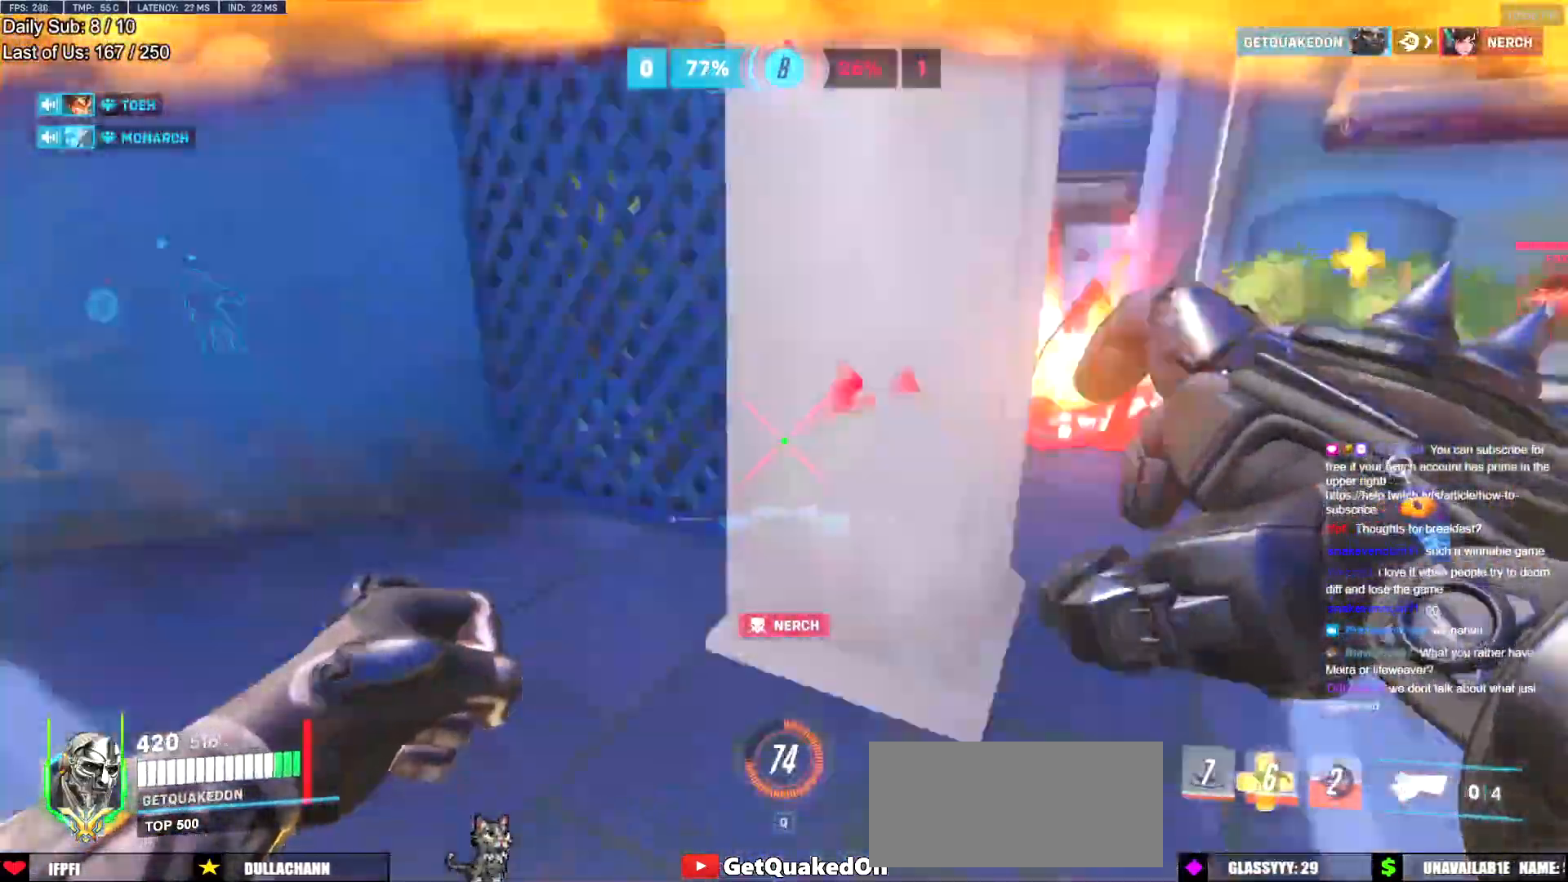
{"keys": ["a"], "mouse": [], "events": [[150, "w", "up"], [184, "space", "down"], [284, "mouse_left", "down"], [284, "s", "down"], [284, "space", "up"], [334, "s", "up"], [384, "mouse_left", "up"]]}
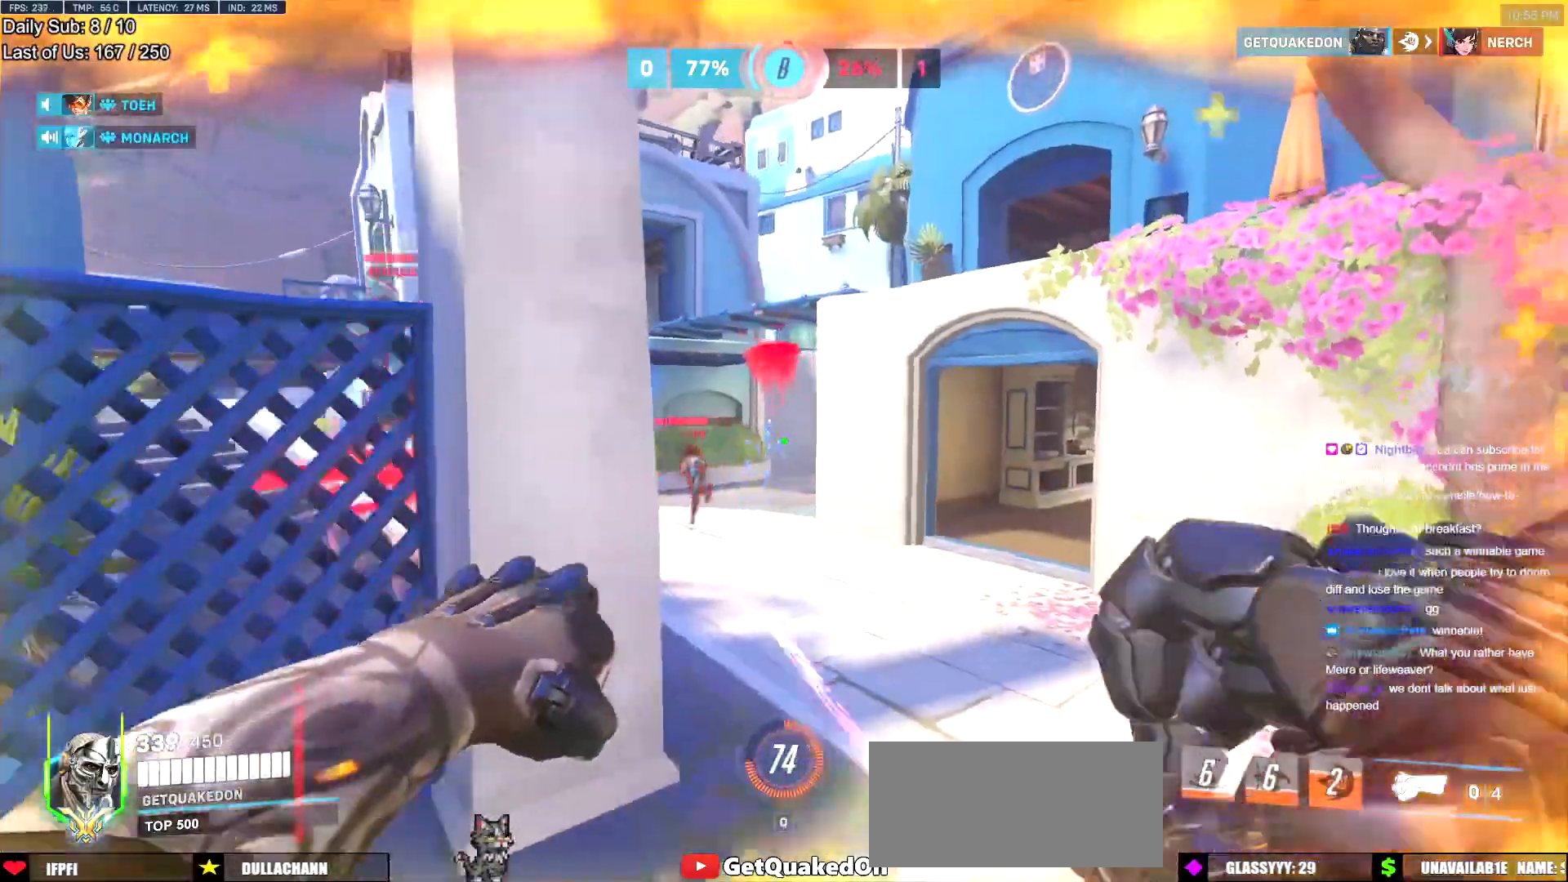
{"keys": ["d", "s", "space"], "mouse": [], "events": [[117, "s", "down"], [250, "d", "down"], [350, "a", "up"], [450, "space", "down"]]}
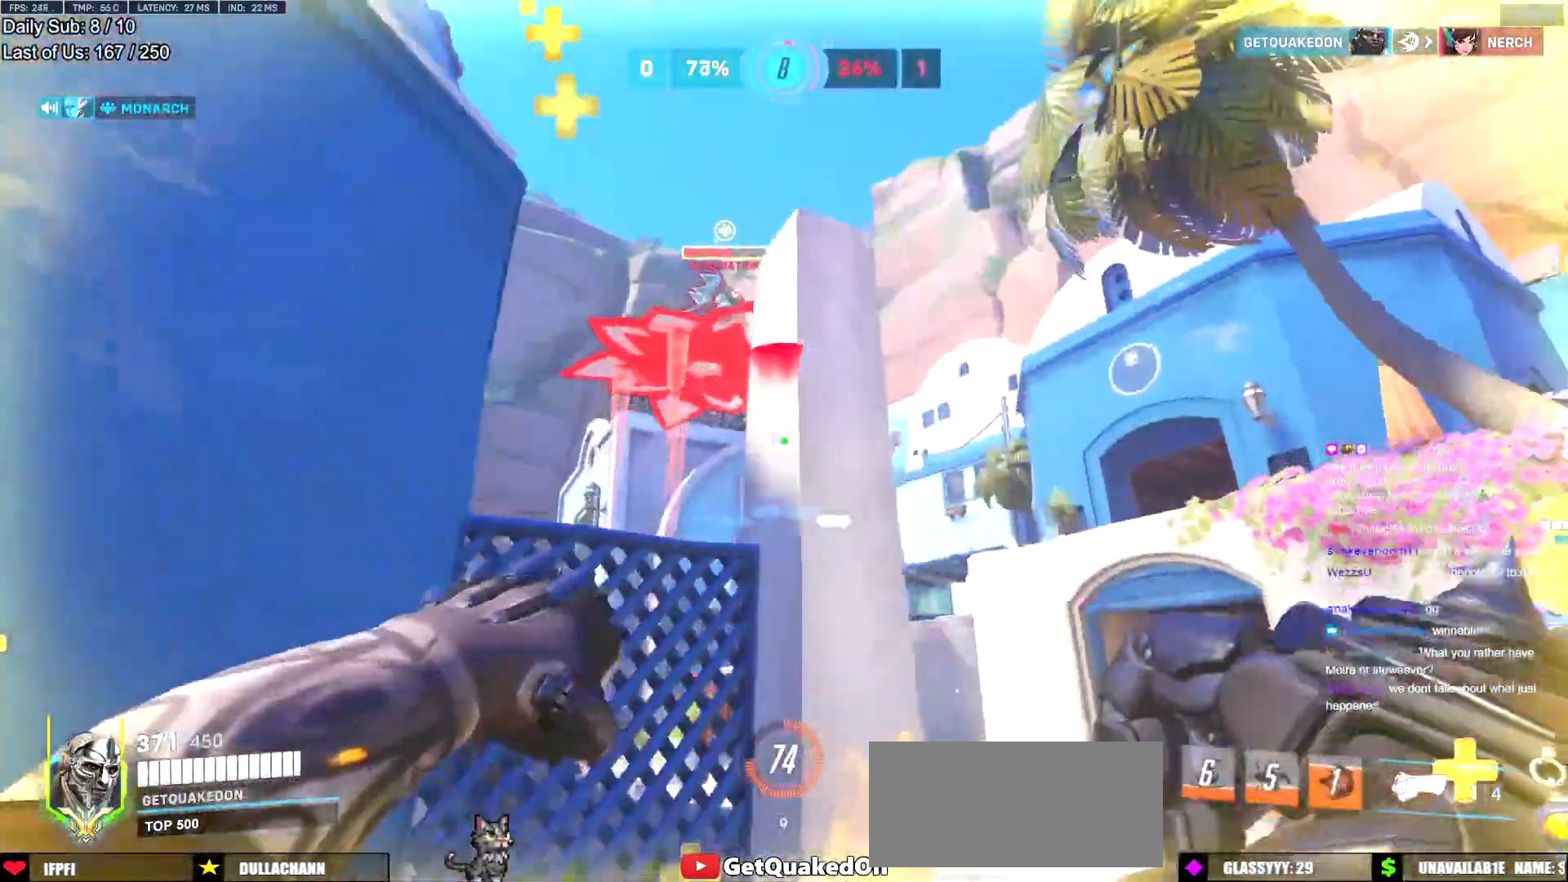
{"keys": ["d"], "mouse": [], "events": [[34, "d", "up"], [84, "space", "up"], [184, "d", "down"], [217, "mouse_left", "down"], [317, "mouse_left", "up"], [501, "s", "up"]]}
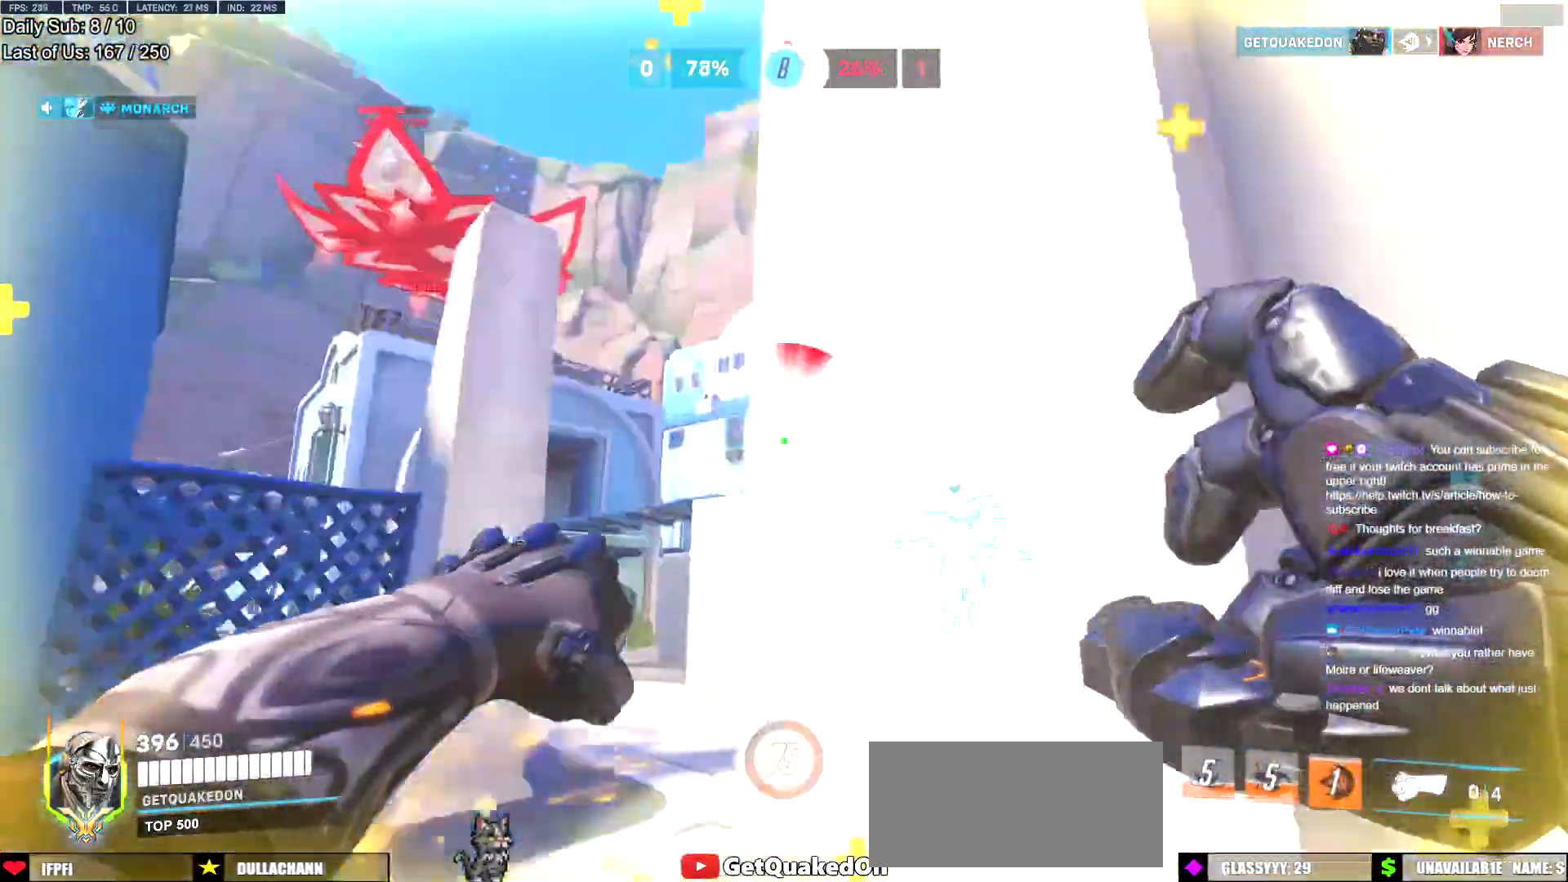
{"keys": ["d", "w"], "mouse": ["right"], "events": [[100, "a", "down"], [150, "d", "up"], [233, "s", "down"], [333, "d", "down"], [384, "a", "up"], [384, "s", "up"], [467, "mouse_right", "down"], [467, "w", "down"]]}
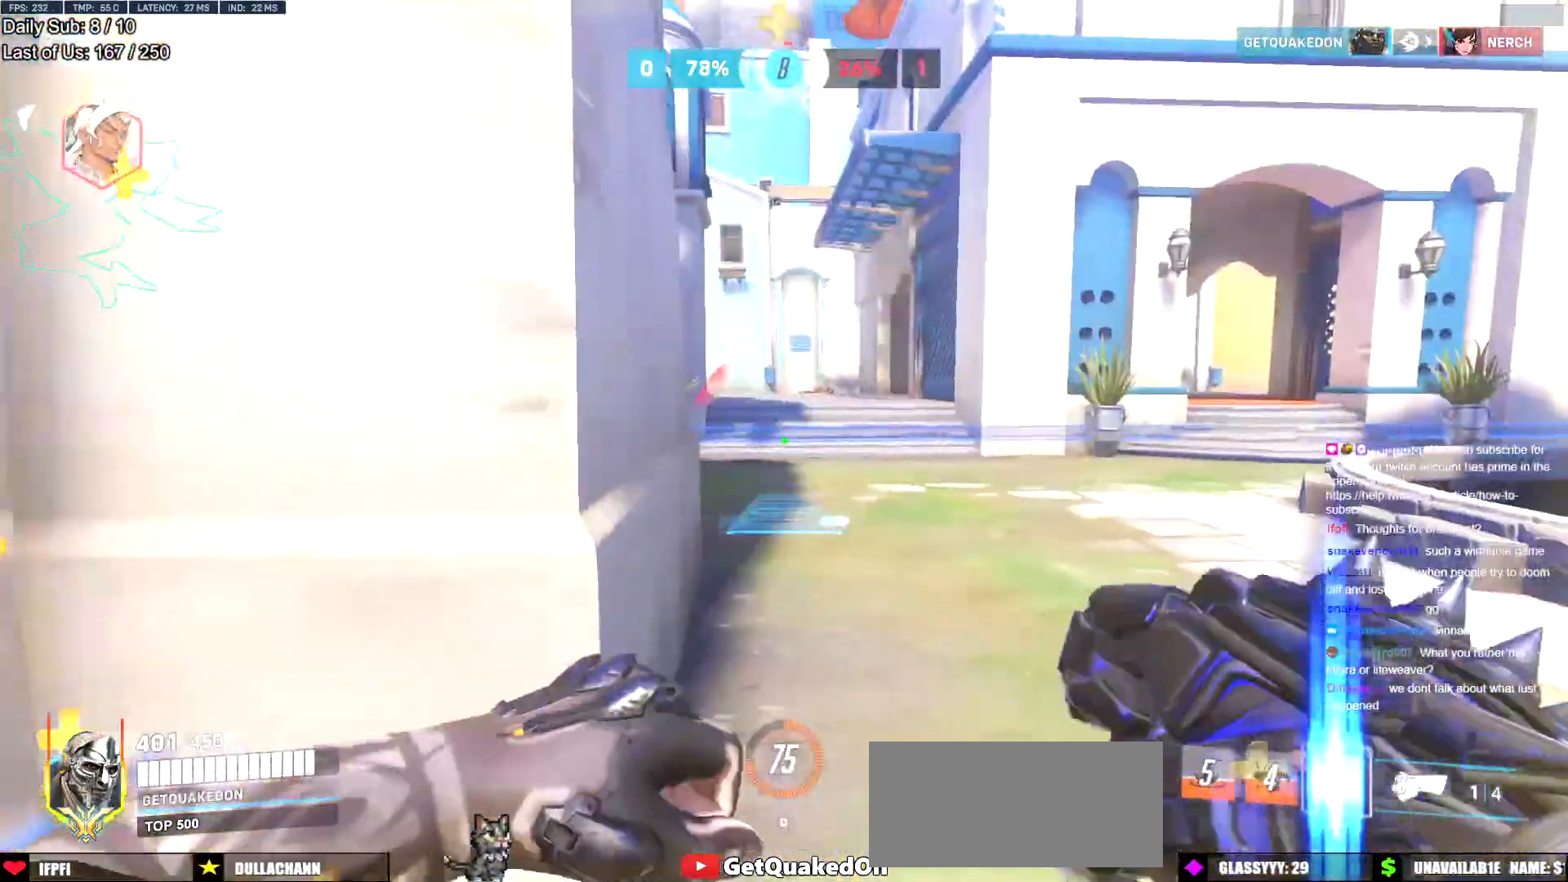
{"keys": ["d", "w"], "mouse": ["right"], "events": [[17, "d", "up"], [117, "d", "down"], [201, "d", "up"], [251, "d", "down"], [384, "d", "up"], [467, "d", "down"]]}
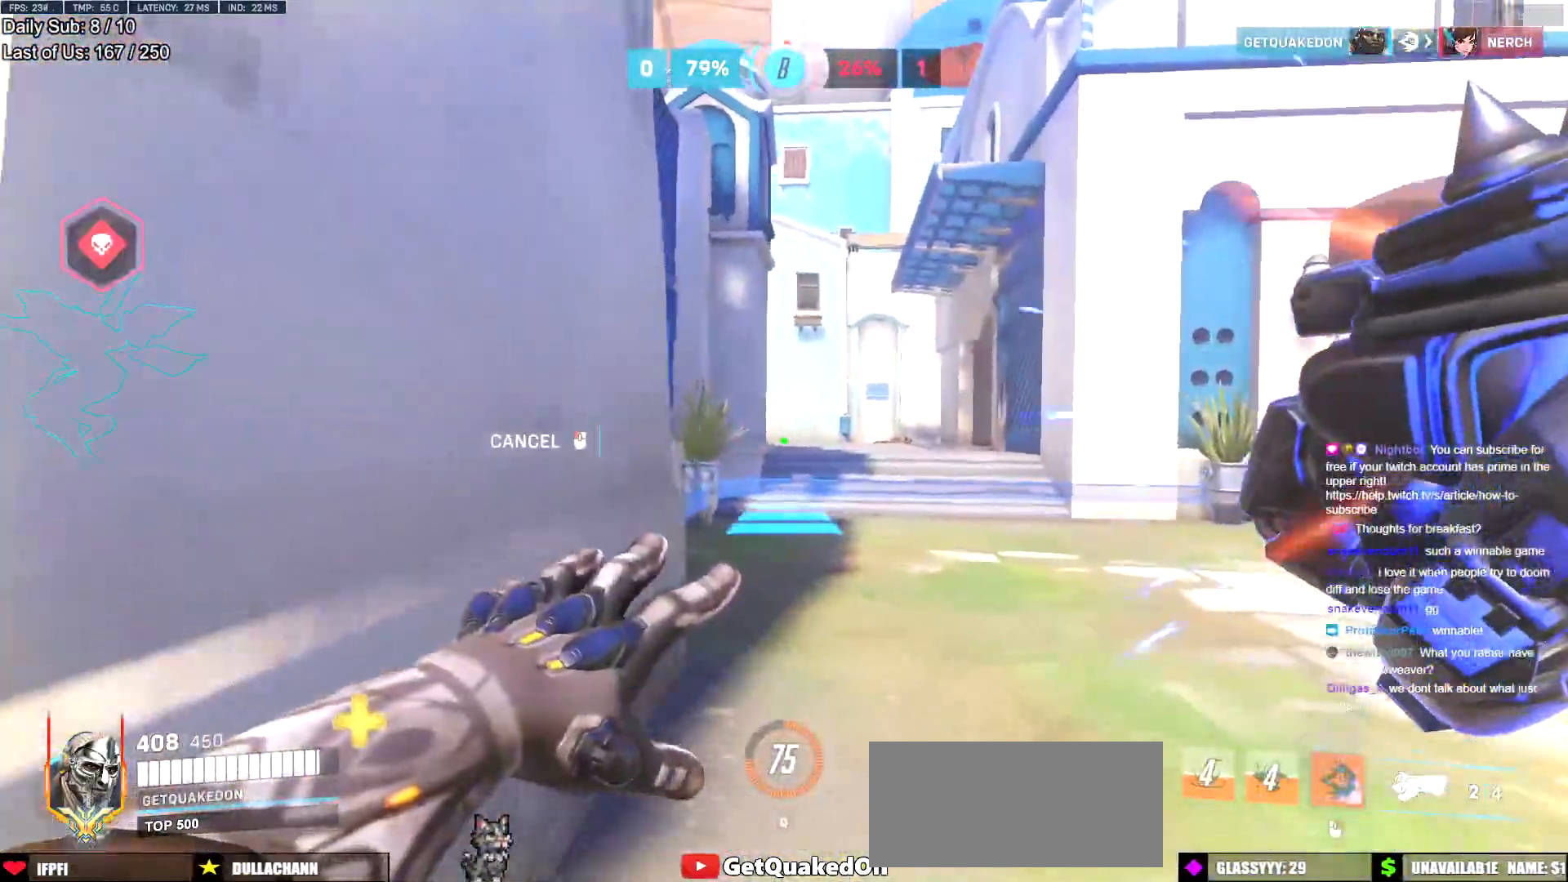
{"keys": [], "mouse": [], "events": [[150, "d", "up"], [350, "w", "up"], [434, "mouse_right", "up"]]}
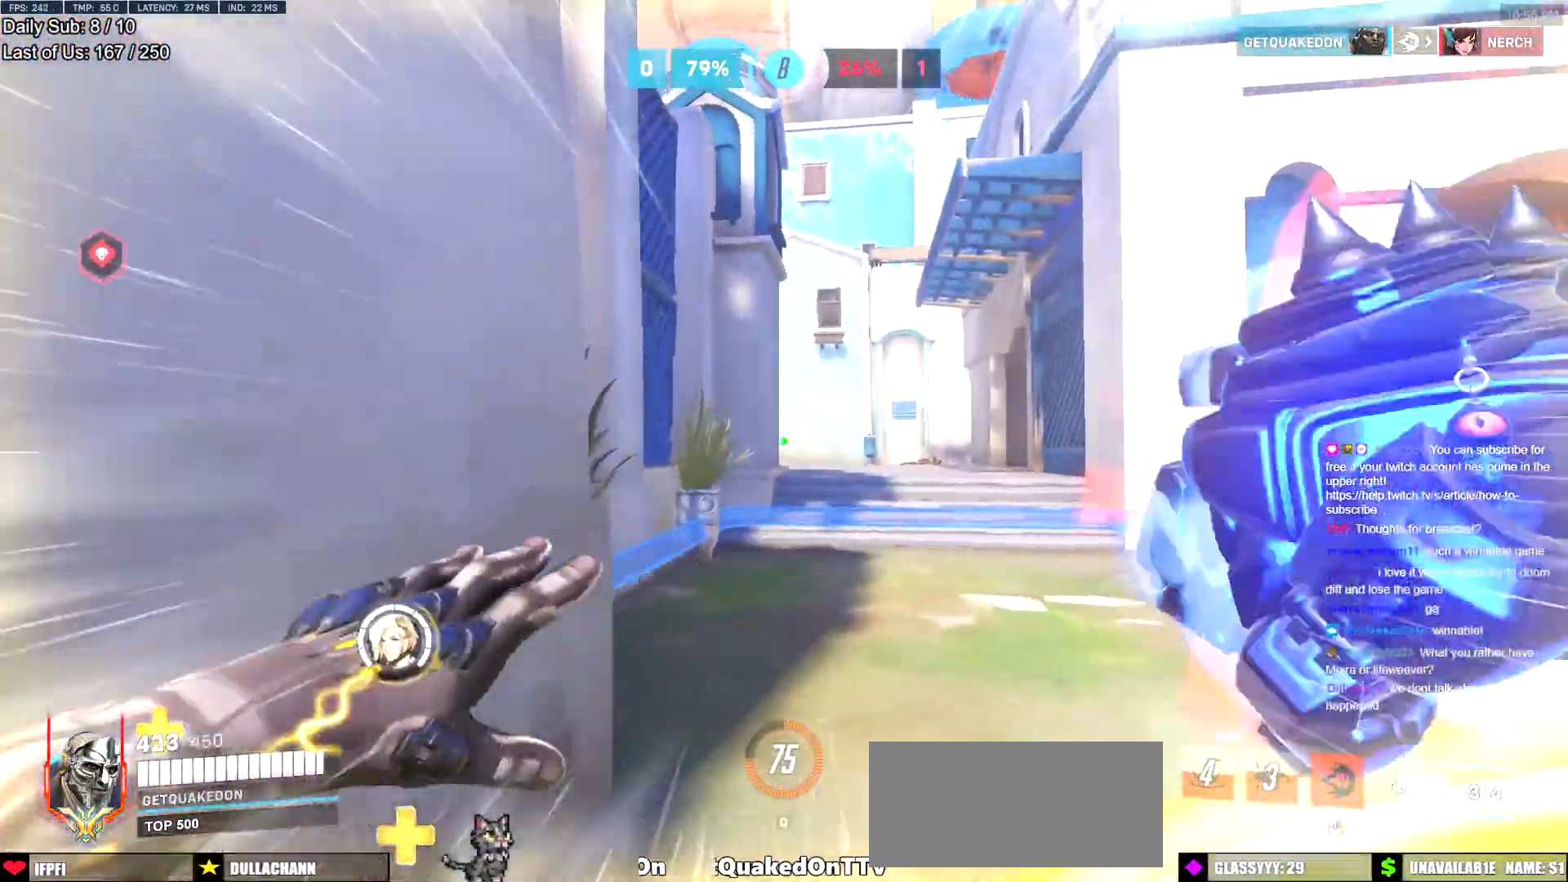
{"keys": ["a", "w"], "mouse": [], "events": [[134, "w", "down"], [167, "a", "down"]]}
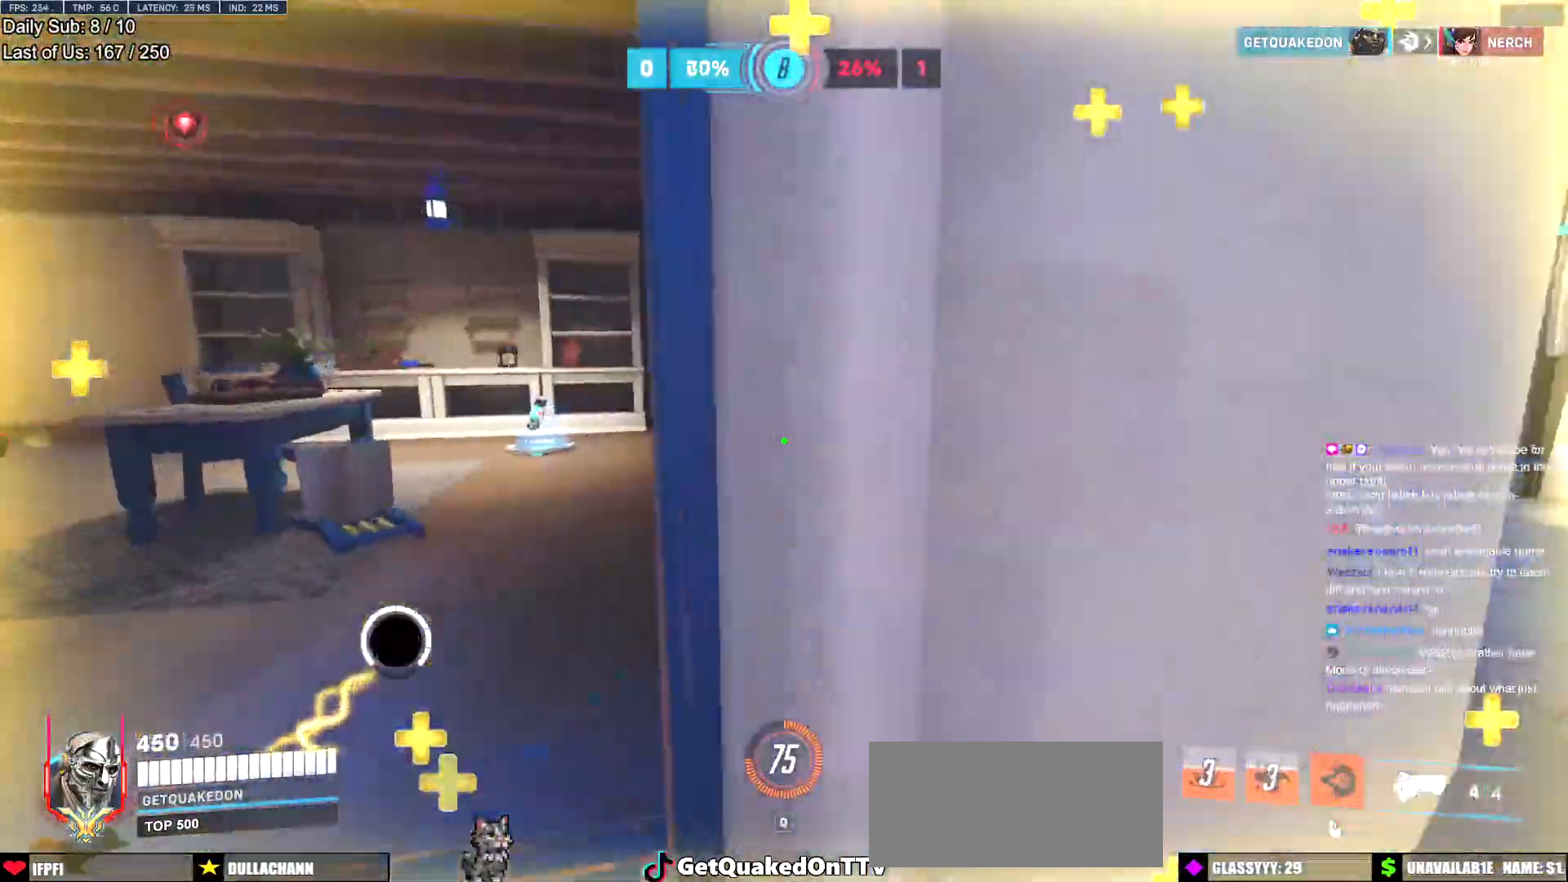
{"keys": ["d", "w"], "mouse": ["left"], "events": [[233, "a", "up"], [333, "d", "down"], [417, "mouse_left", "down"]]}